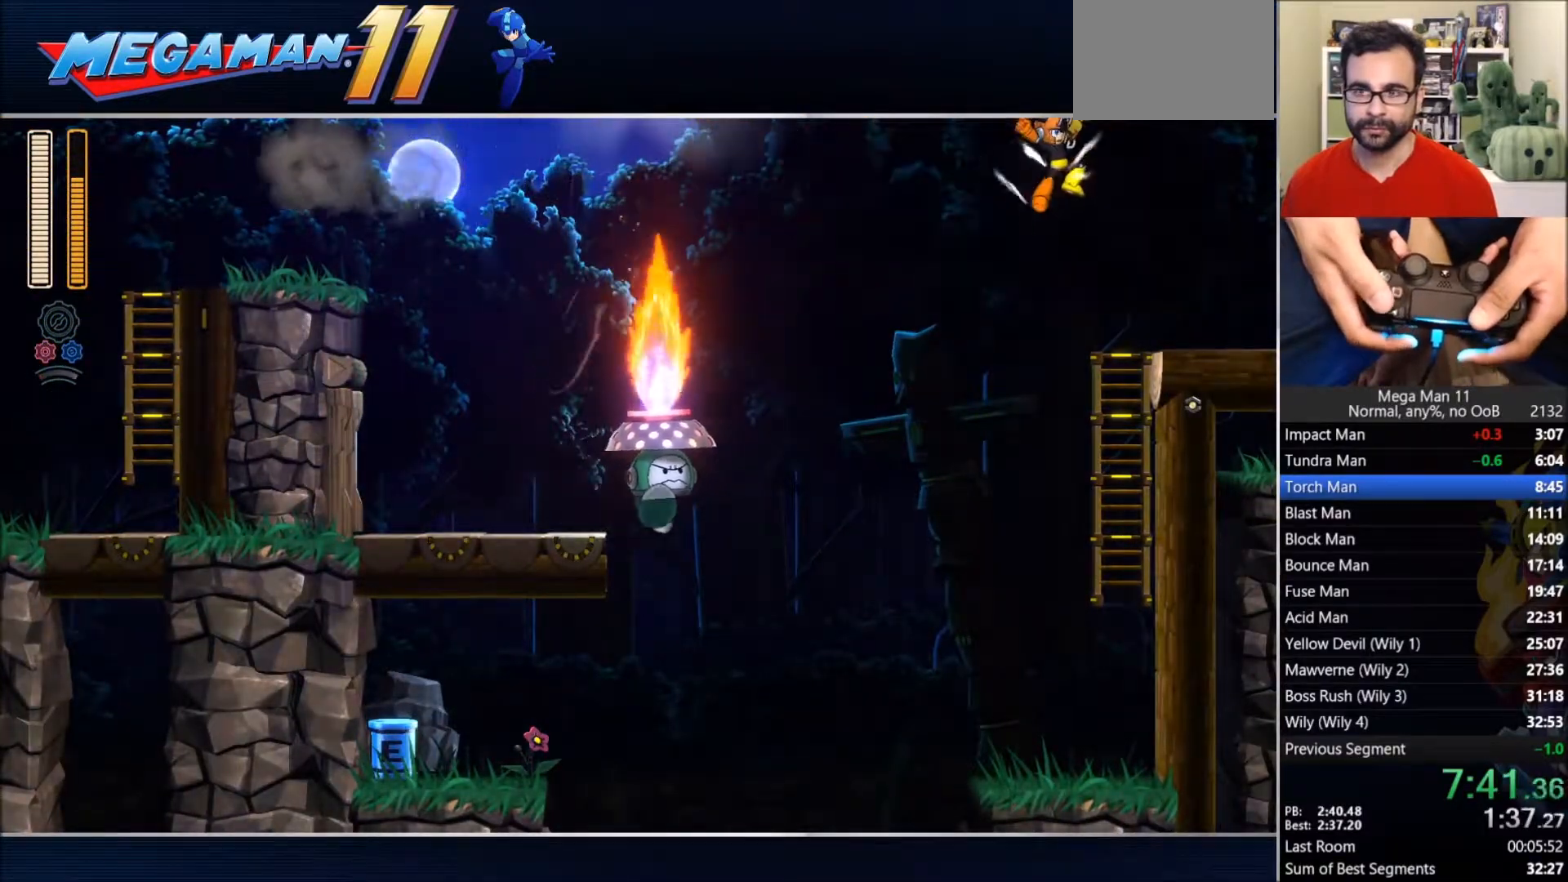
Gameplay with a controller (PlayStation layout); each line is a JSON object with the inputs held at the frame after it (dt_ms = milliseconds from this image to that frame). "events" lists button and stick changes between this image and that frame as [ms after this image, input, new state], when the widget could be followed in between.
{"dt_ms": 500, "buttons": ["DPAD_RIGHT"], "left_stick": "center", "right_stick": "center", "events": [[183, "CIRCLE", "down"], [317, "CIRCLE", "up"]]}
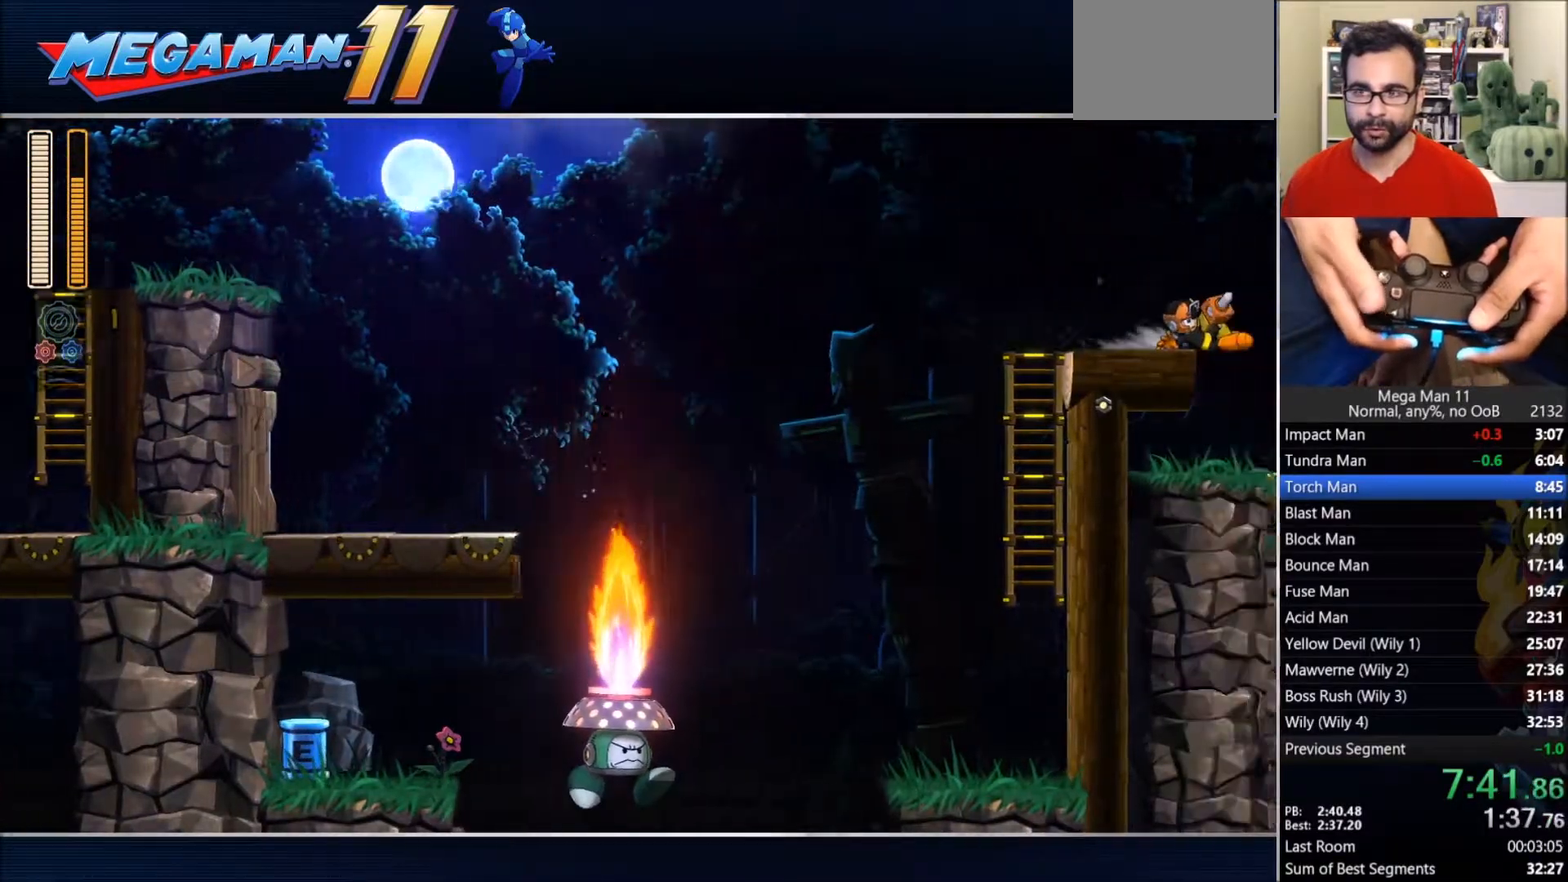
{"dt_ms": 500, "buttons": ["CIRCLE", "DPAD_RIGHT"], "left_stick": "center", "right_stick": "center", "events": [[117, "DPAD_RIGHT", "up"], [217, "DPAD_RIGHT", "down"], [383, "CIRCLE", "down"]]}
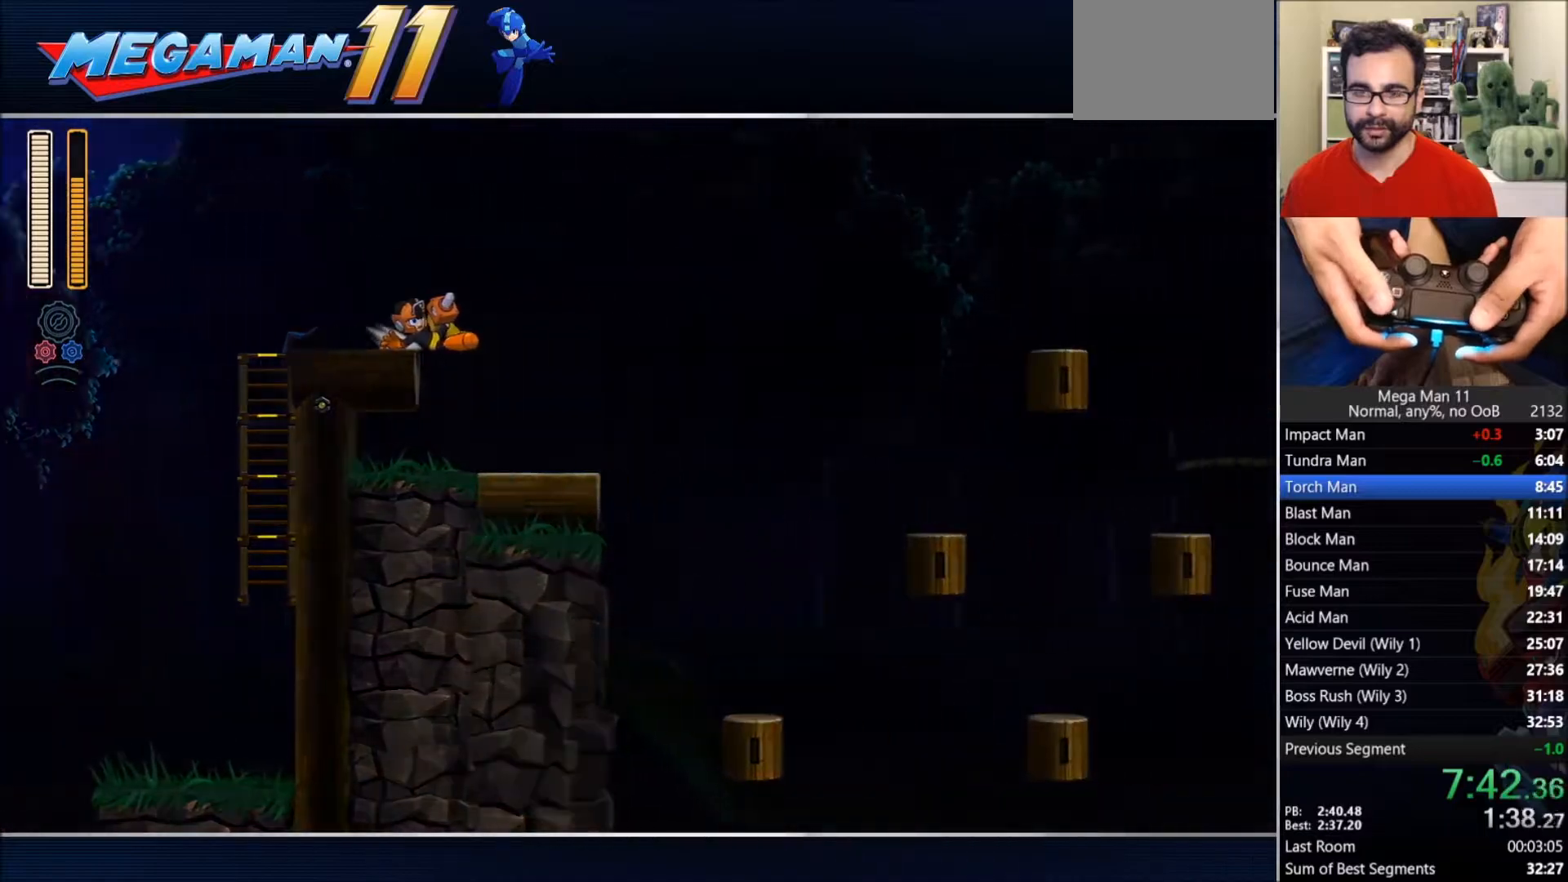
{"dt_ms": 500, "buttons": ["DPAD_RIGHT"], "left_stick": "center", "right_stick": "center", "events": [[17, "CIRCLE", "up"], [100, "CIRCLE", "down"], [200, "CIRCLE", "up"], [283, "CIRCLE", "down"], [383, "CIRCLE", "up"]]}
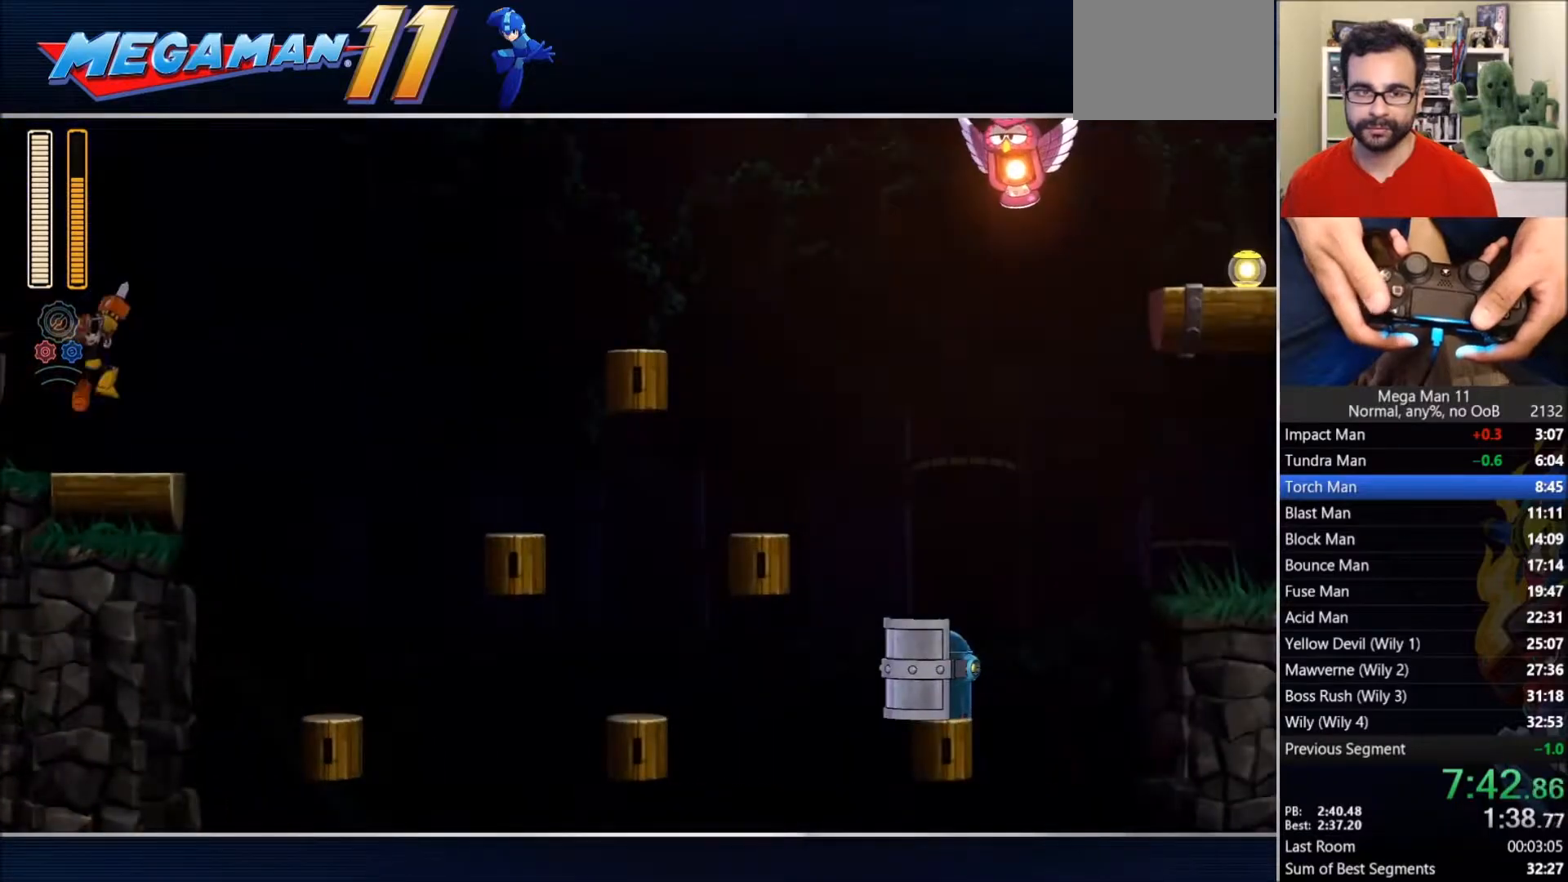
{"dt_ms": 500, "buttons": ["DPAD_RIGHT"], "left_stick": "center", "right_stick": "center", "events": [[83, "CIRCLE", "down"], [233, "CIRCLE", "up"]]}
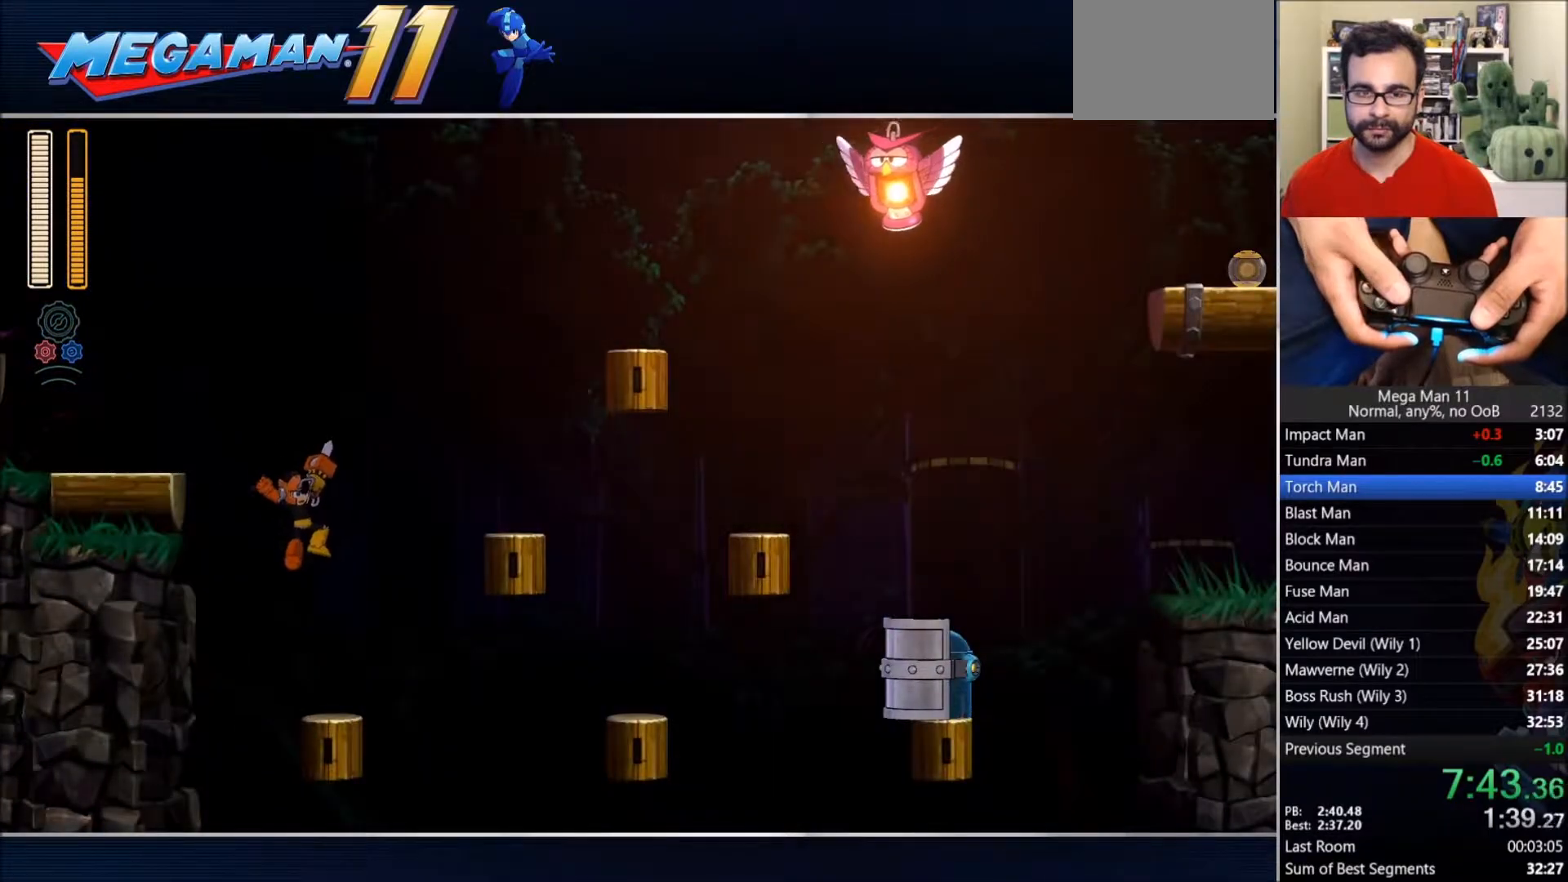
{"dt_ms": 500, "buttons": ["DPAD_RIGHT"], "left_stick": "center", "right_stick": "center", "events": [[167, "CROSS", "down"], [500, "CROSS", "up"]]}
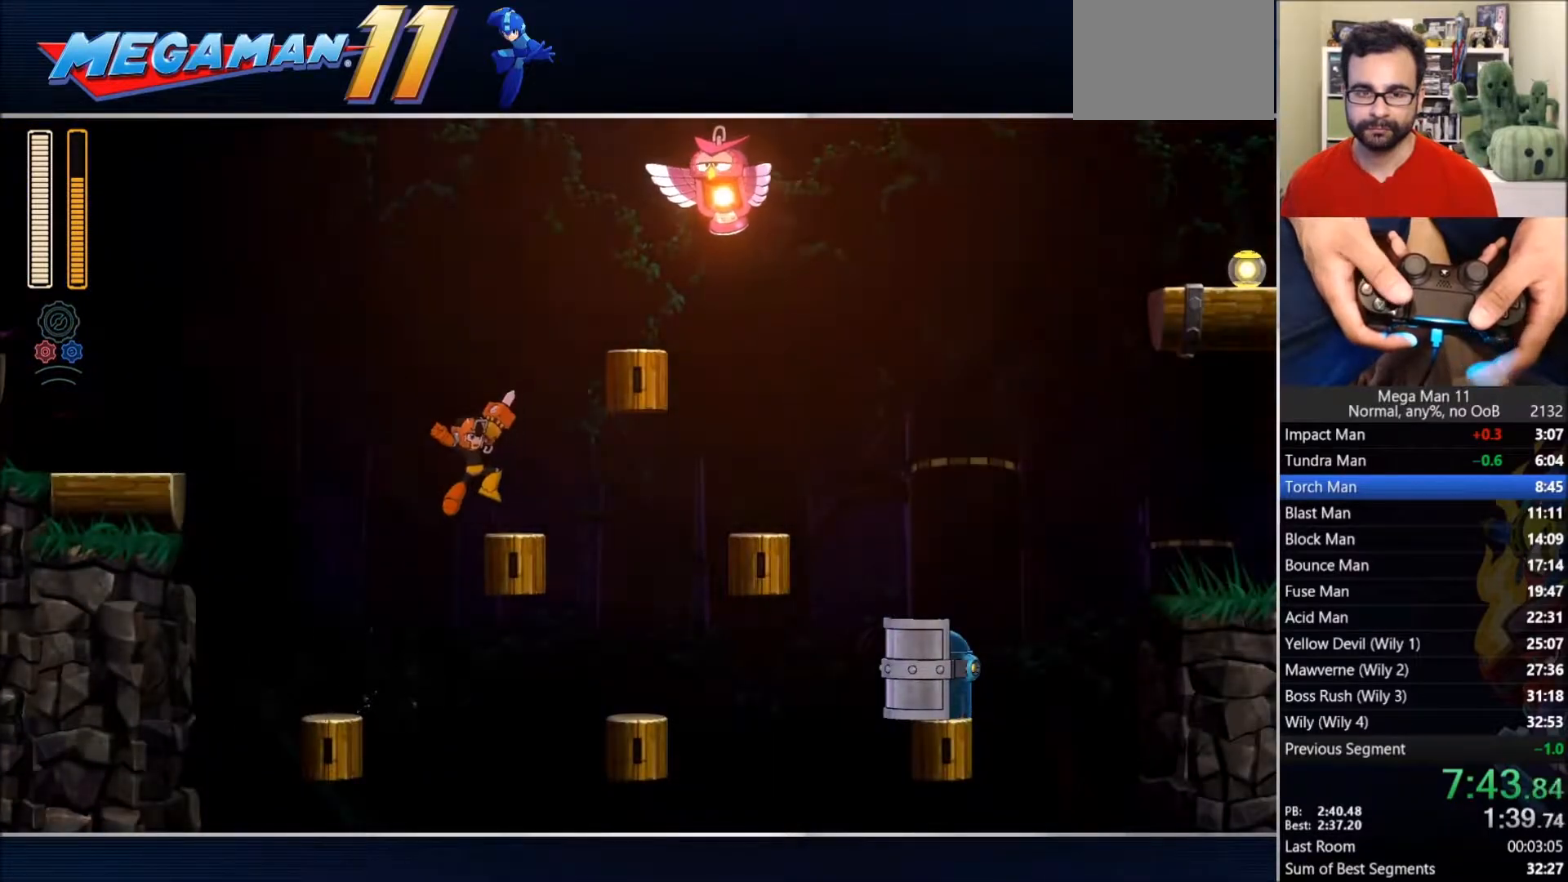
{"dt_ms": 500, "buttons": ["DPAD_RIGHT"], "left_stick": "center", "right_stick": "center", "events": [[133, "L1", "down"], [217, "TRIANGLE", "down"], [233, "L1", "up"], [300, "L1", "down"], [350, "TRIANGLE", "up"], [433, "L1", "up"]]}
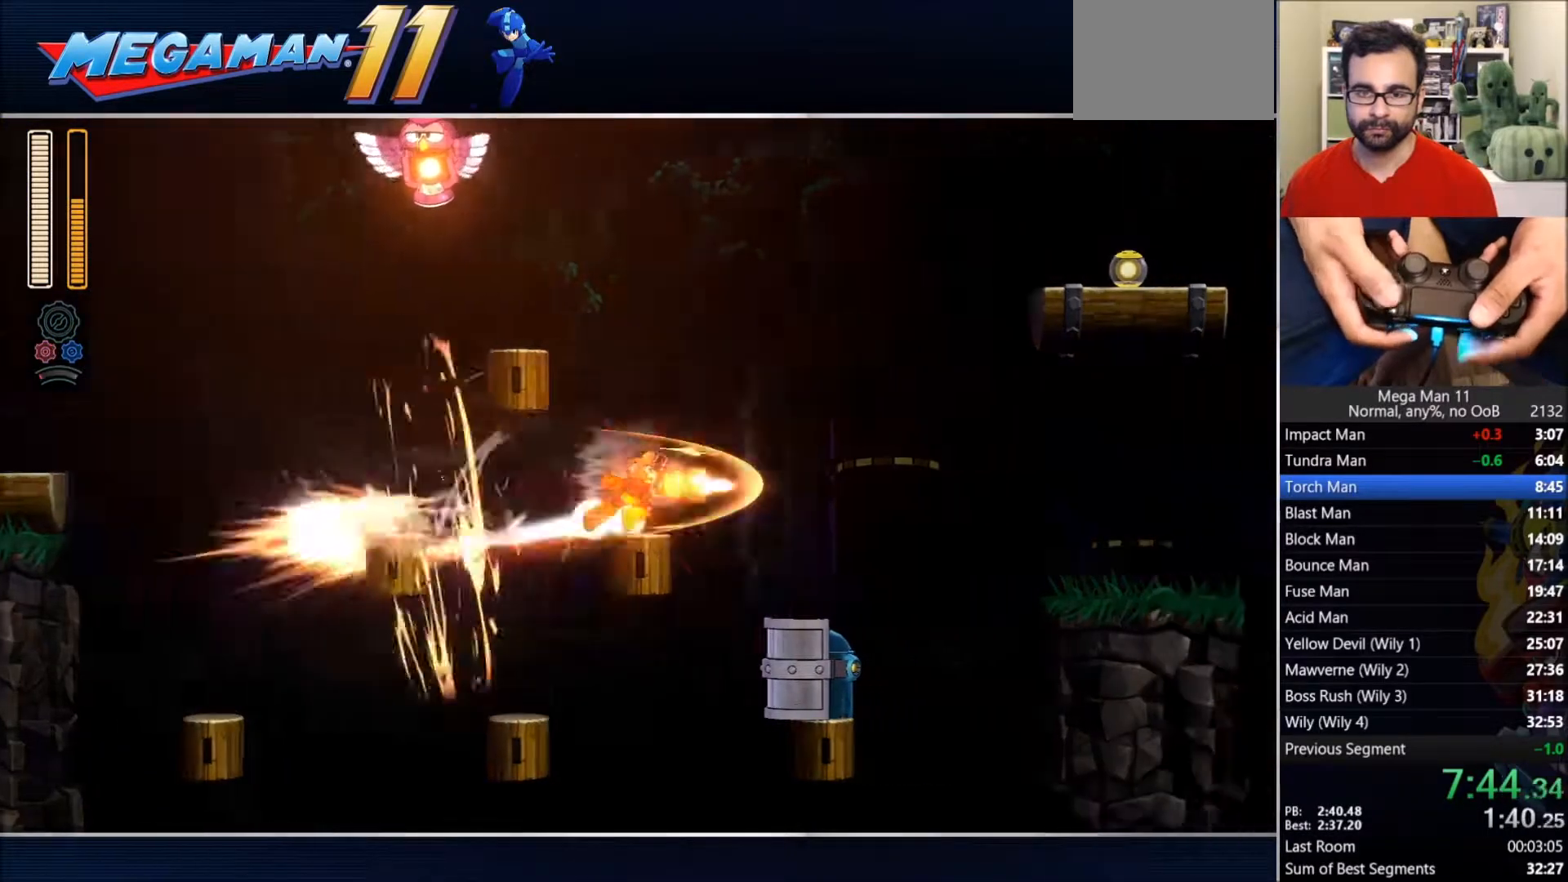
{"dt_ms": 500, "buttons": ["CIRCLE", "DPAD_RIGHT"], "left_stick": "center", "right_stick": "center", "events": [[433, "CIRCLE", "down"]]}
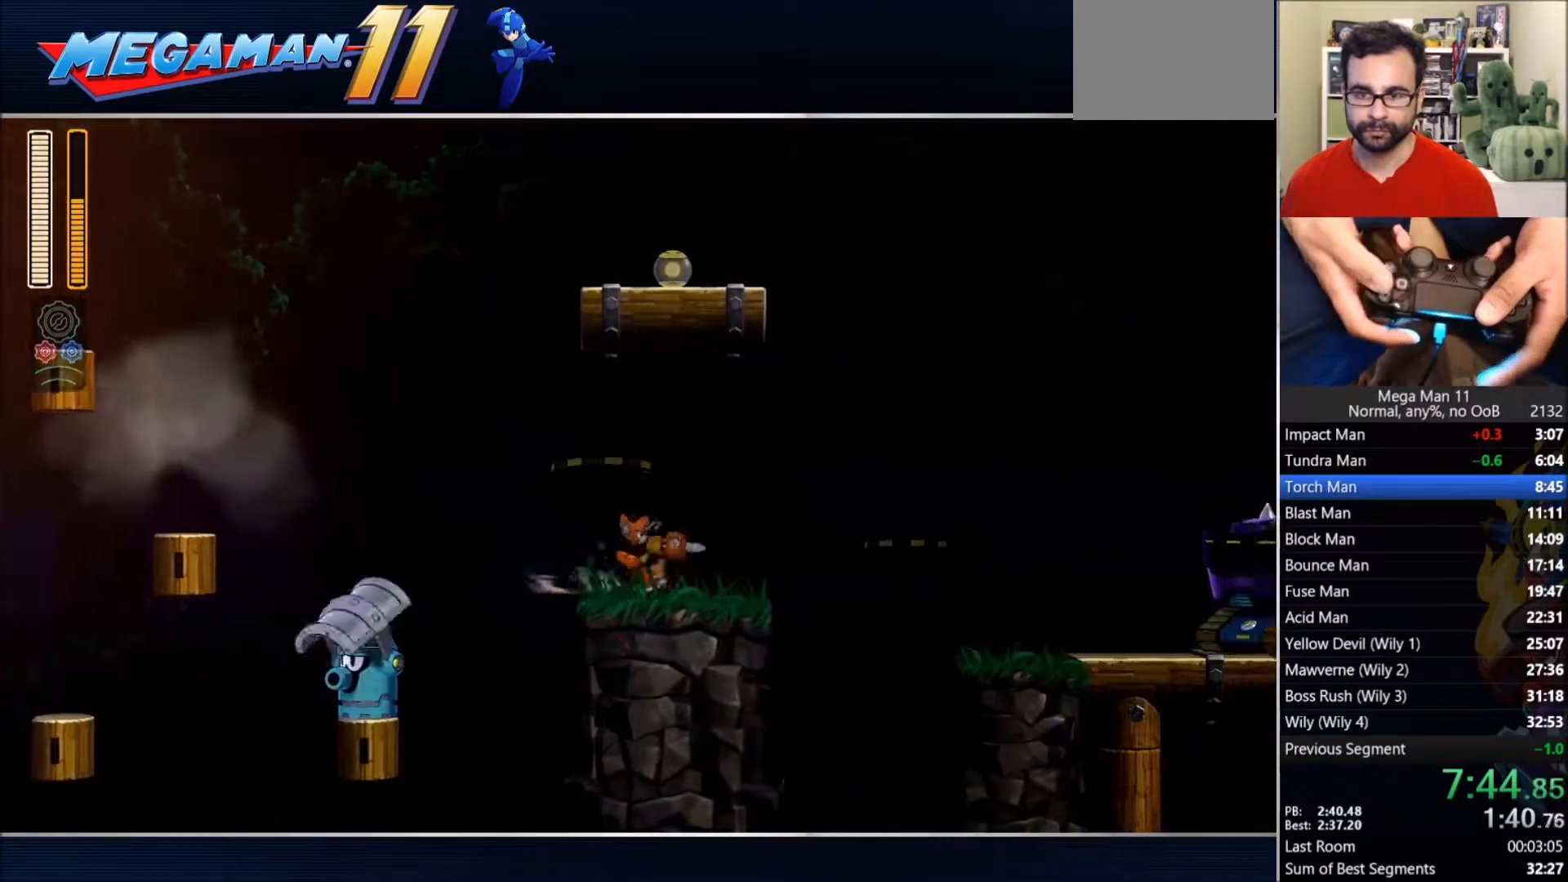
{"dt_ms": 500, "buttons": ["DPAD_RIGHT"], "left_stick": "center", "right_stick": "center", "events": [[183, "CROSS", "down"], [233, "L1", "down"], [300, "L1", "up"], [350, "SQUARE", "down"], [367, "CIRCLE", "up"], [367, "L1", "down"], [433, "CROSS", "up"], [467, "L1", "up"], [467, "SQUARE", "up"]]}
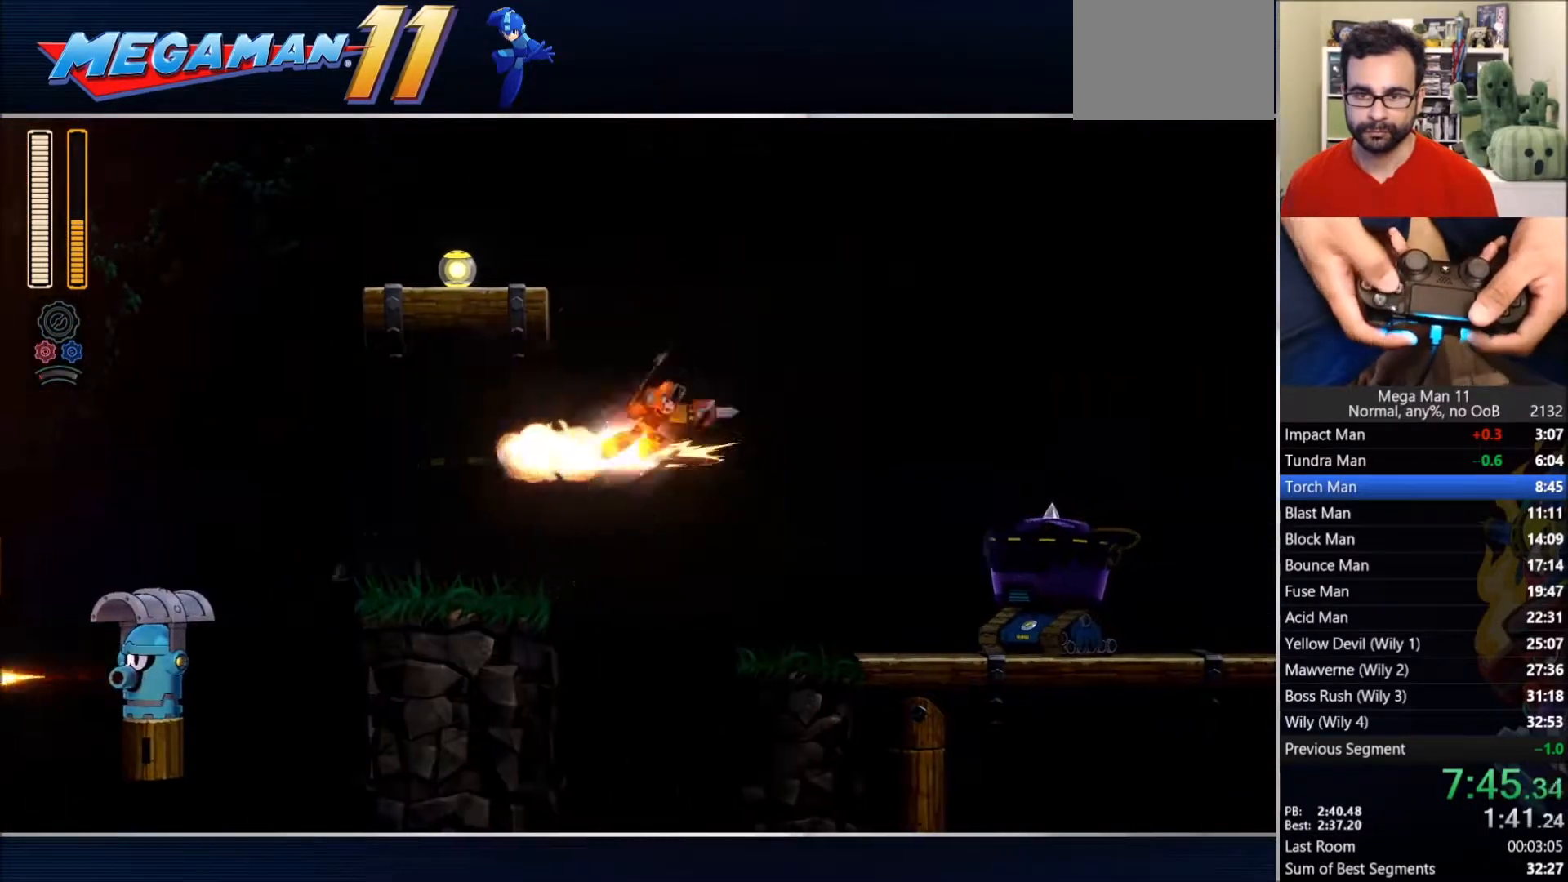
{"dt_ms": 500, "buttons": ["DPAD_RIGHT"], "left_stick": "center", "right_stick": "center", "events": []}
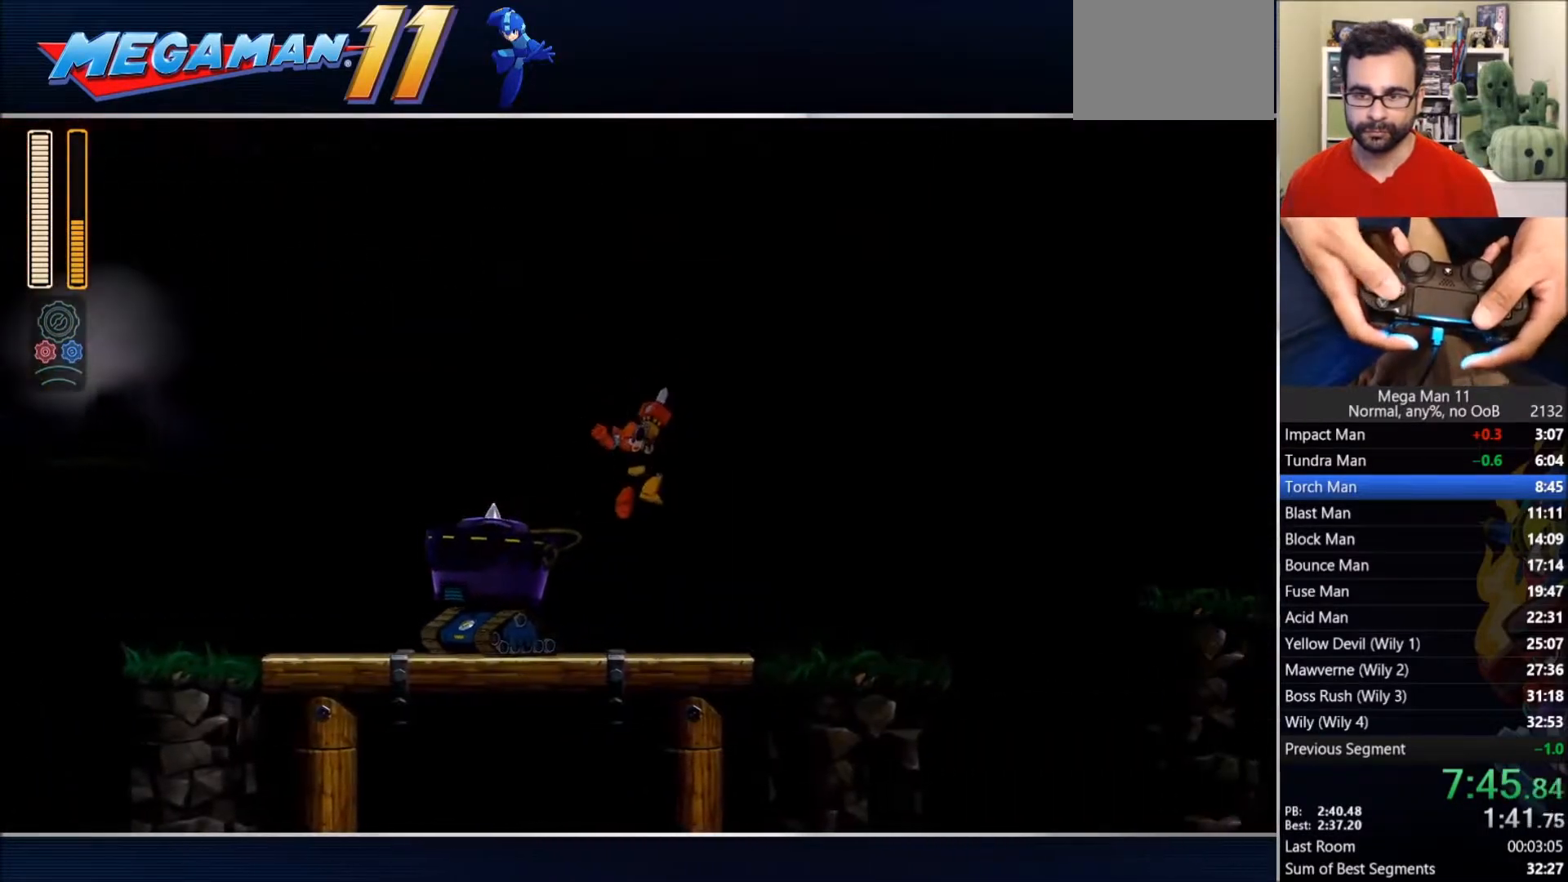
{"dt_ms": 500, "buttons": ["CIRCLE", "DPAD_RIGHT"], "left_stick": "center", "right_stick": "center", "events": [[200, "CIRCLE", "down"]]}
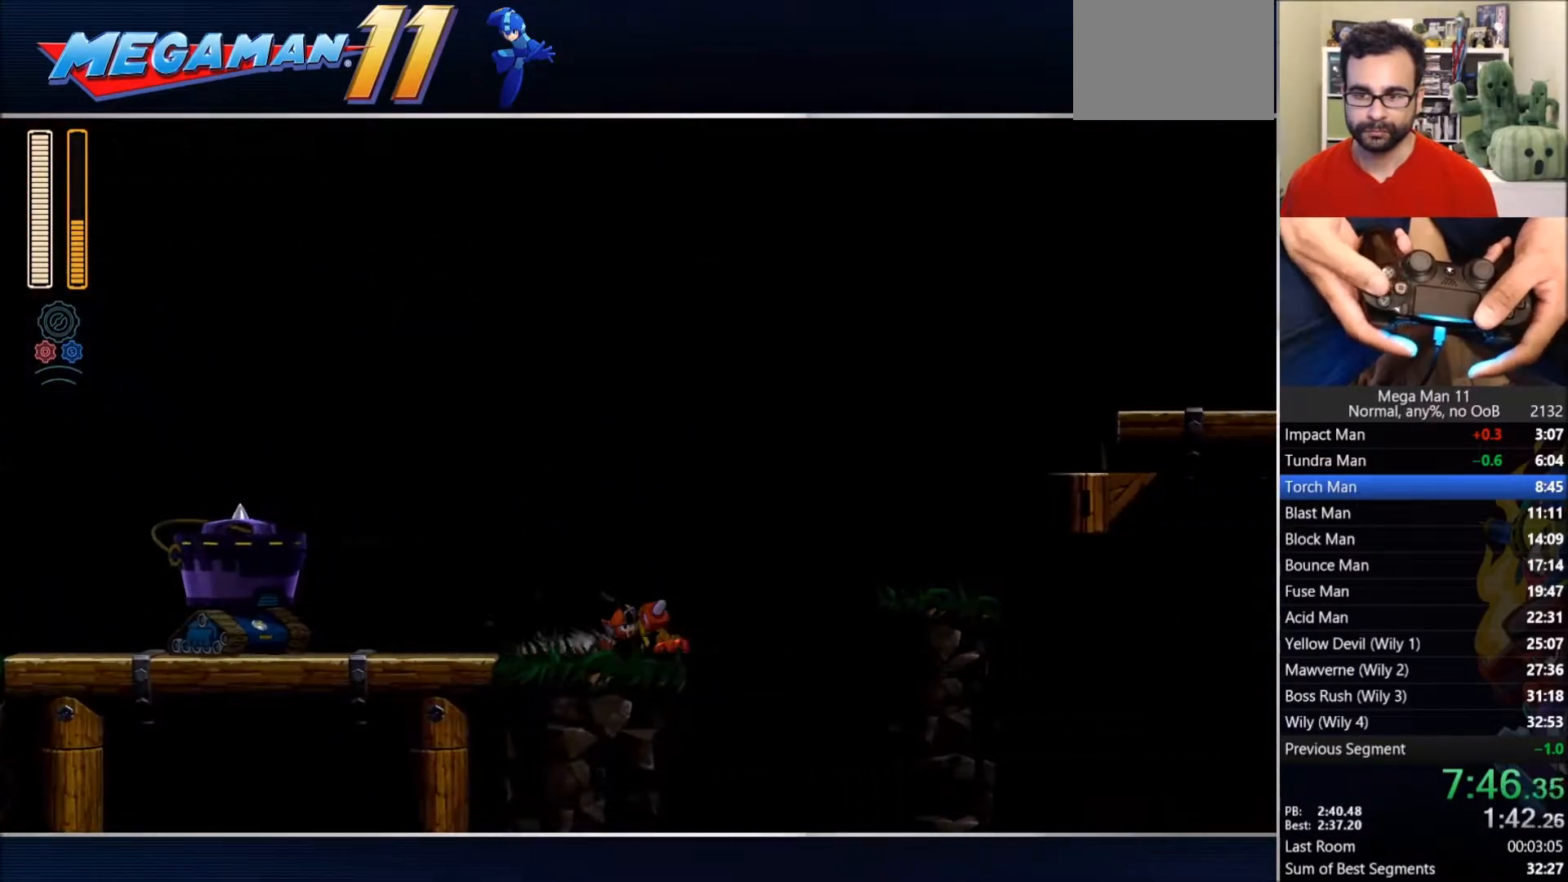
{"dt_ms": 1000, "buttons": ["CROSS", "CIRCLE", "DPAD_RIGHT"], "left_stick": "center", "right_stick": "center"}
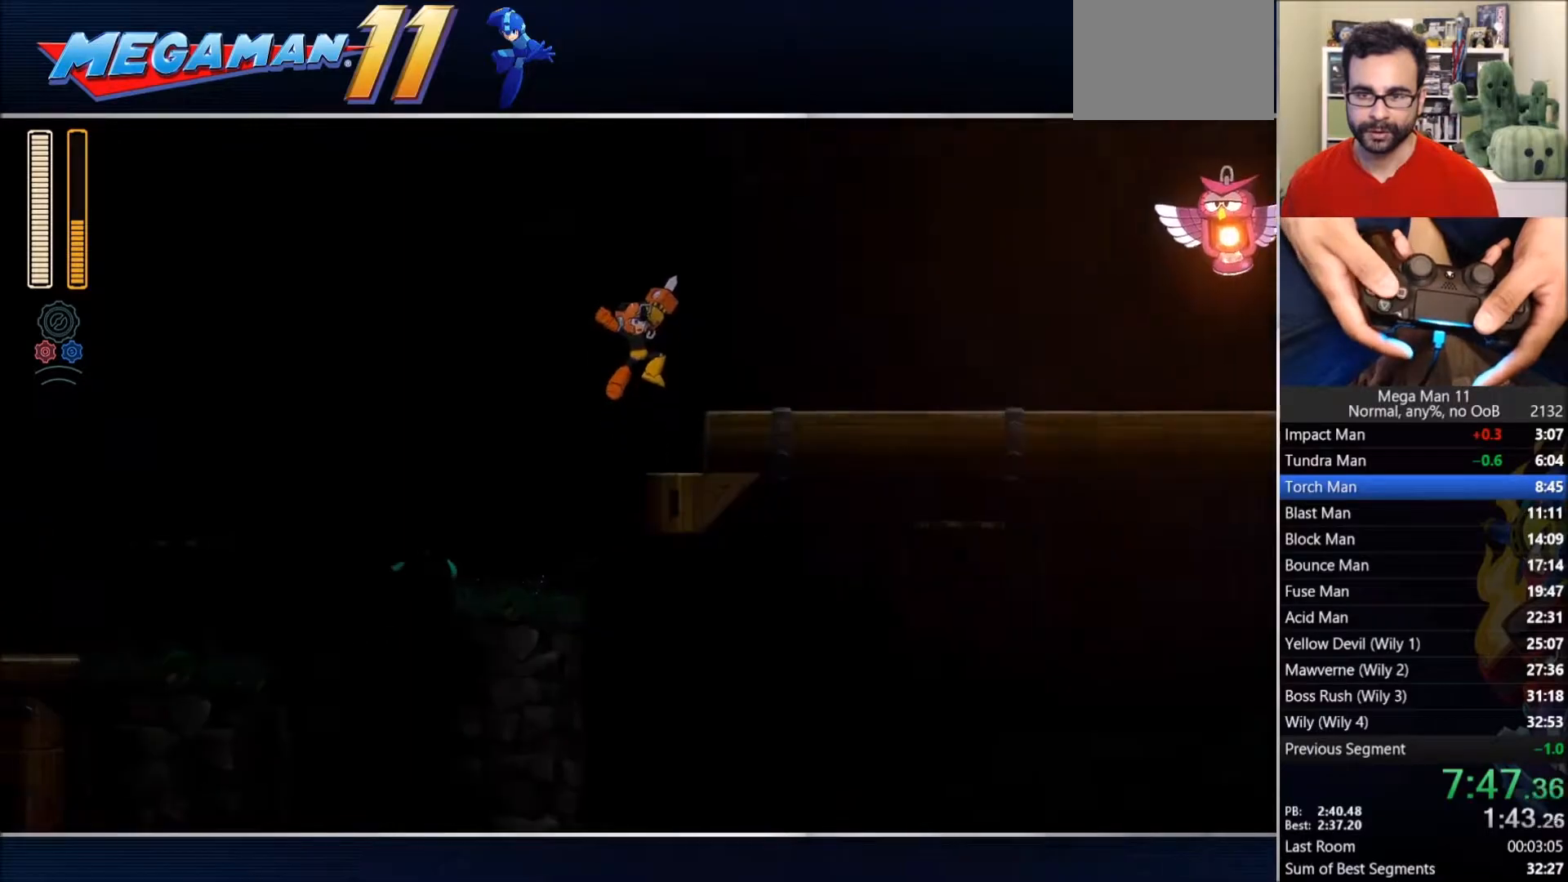
{"dt_ms": 500, "buttons": ["DPAD_RIGHT"], "left_stick": "center", "right_stick": "center", "events": [[17, "CIRCLE", "up"], [17, "CROSS", "up"], [133, "CIRCLE", "down"], [383, "CIRCLE", "up"]]}
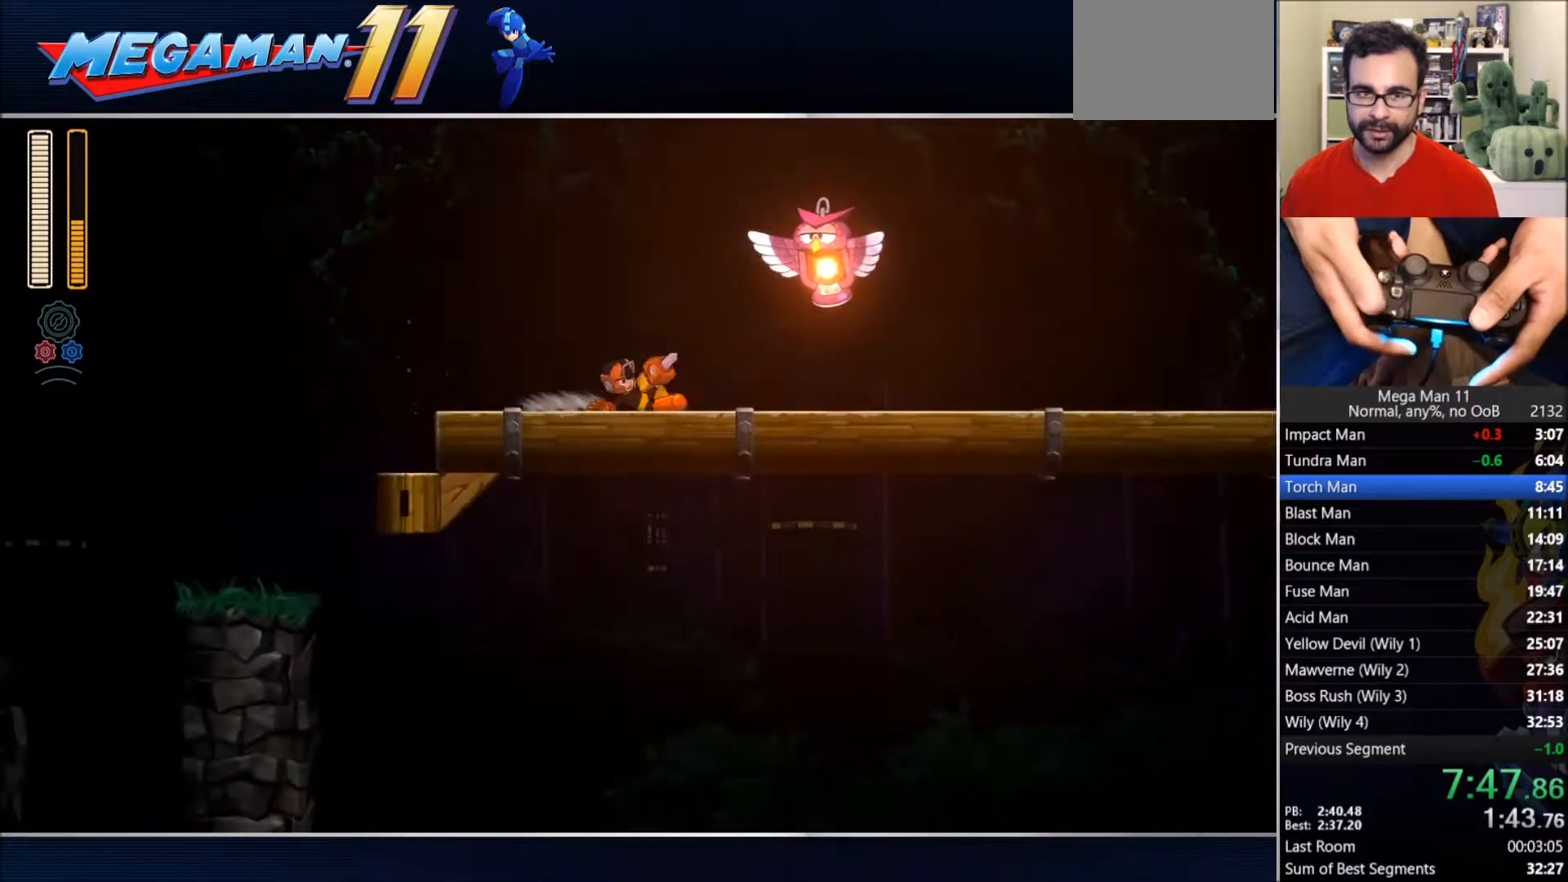
{"dt_ms": 500, "buttons": ["CIRCLE", "DPAD_RIGHT"], "left_stick": "center", "right_stick": "center", "events": [[17, "CIRCLE", "down"], [283, "CIRCLE", "up"], [417, "CIRCLE", "down"]]}
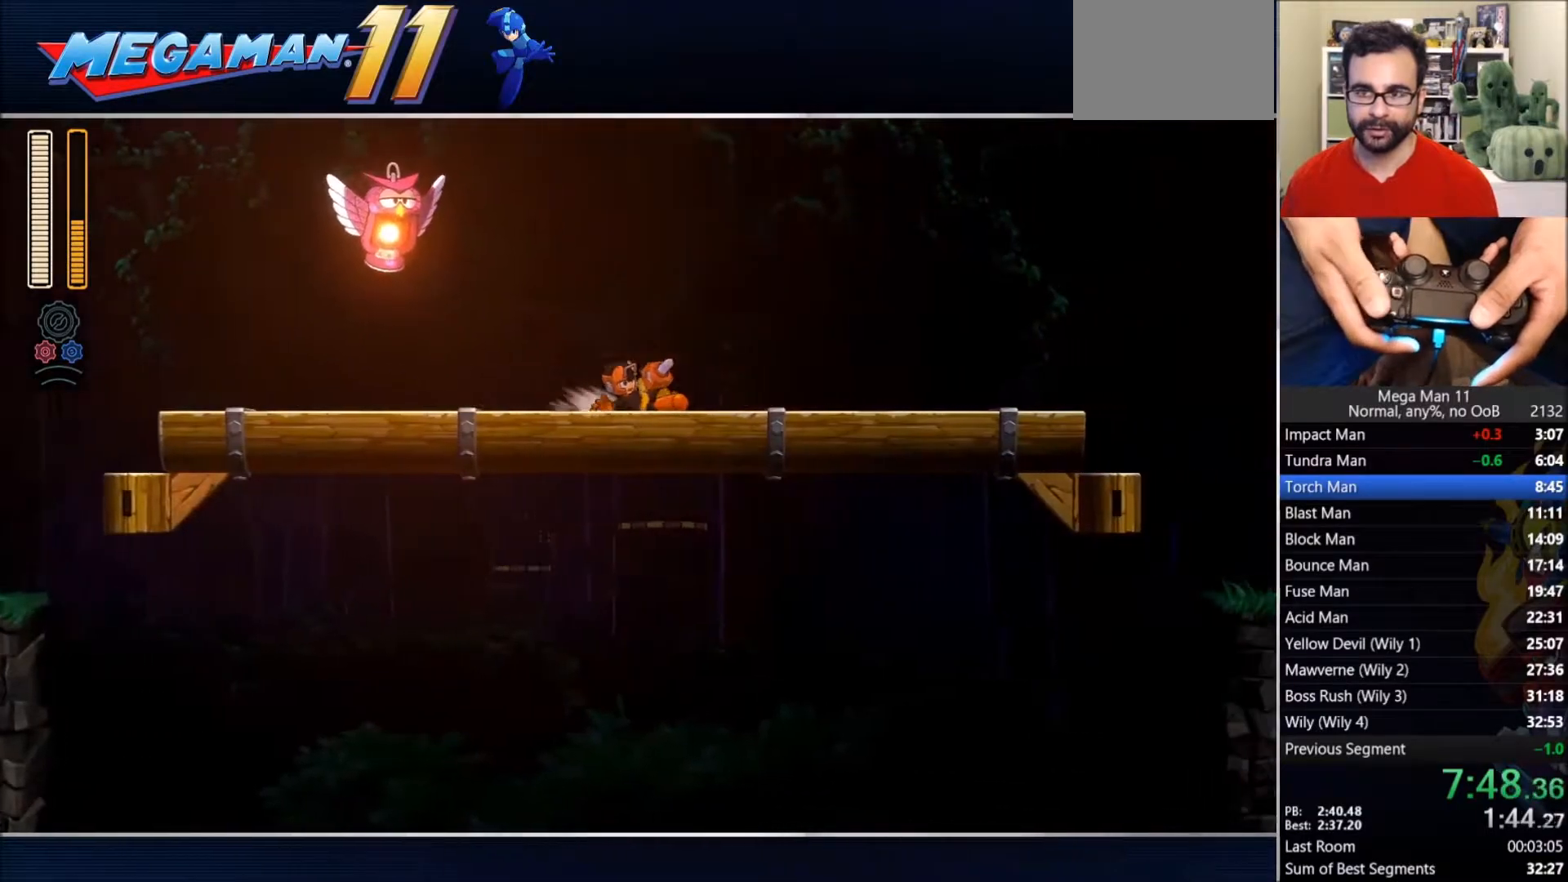
{"dt_ms": 500, "buttons": ["CIRCLE", "DPAD_RIGHT"], "left_stick": "center", "right_stick": "center", "events": [[183, "CIRCLE", "up"], [283, "CIRCLE", "down"]]}
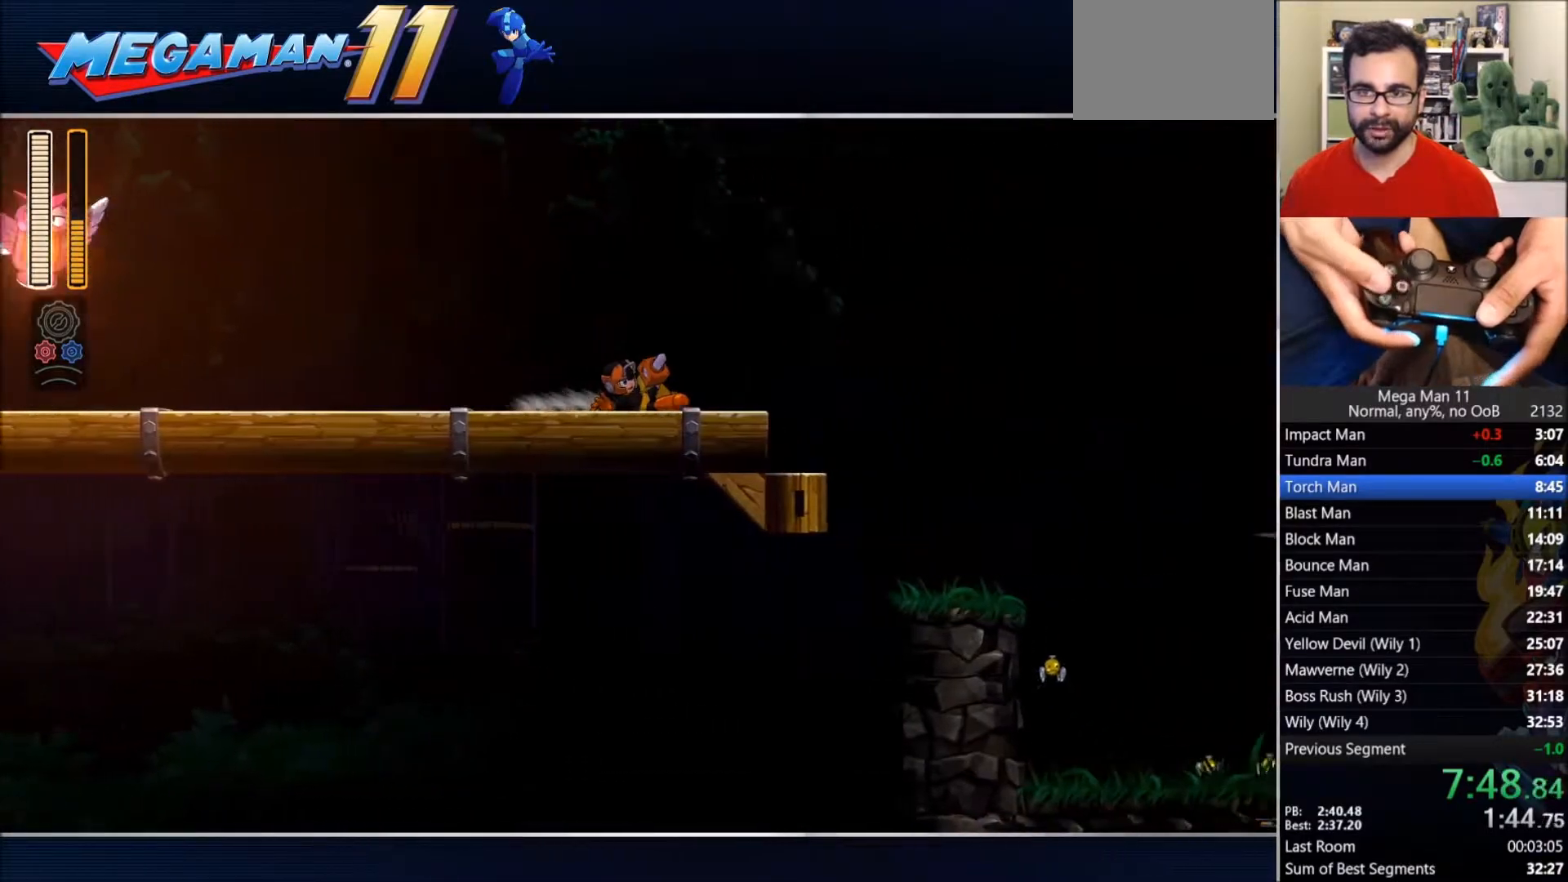
{"dt_ms": 500, "buttons": ["TRIANGLE", "DPAD_RIGHT"], "left_stick": "center", "right_stick": "center", "events": [[150, "CROSS", "down"], [150, "L1", "down"], [267, "L1", "up"], [400, "TRIANGLE", "down"], [417, "CROSS", "up"], [450, "CIRCLE", "up"]]}
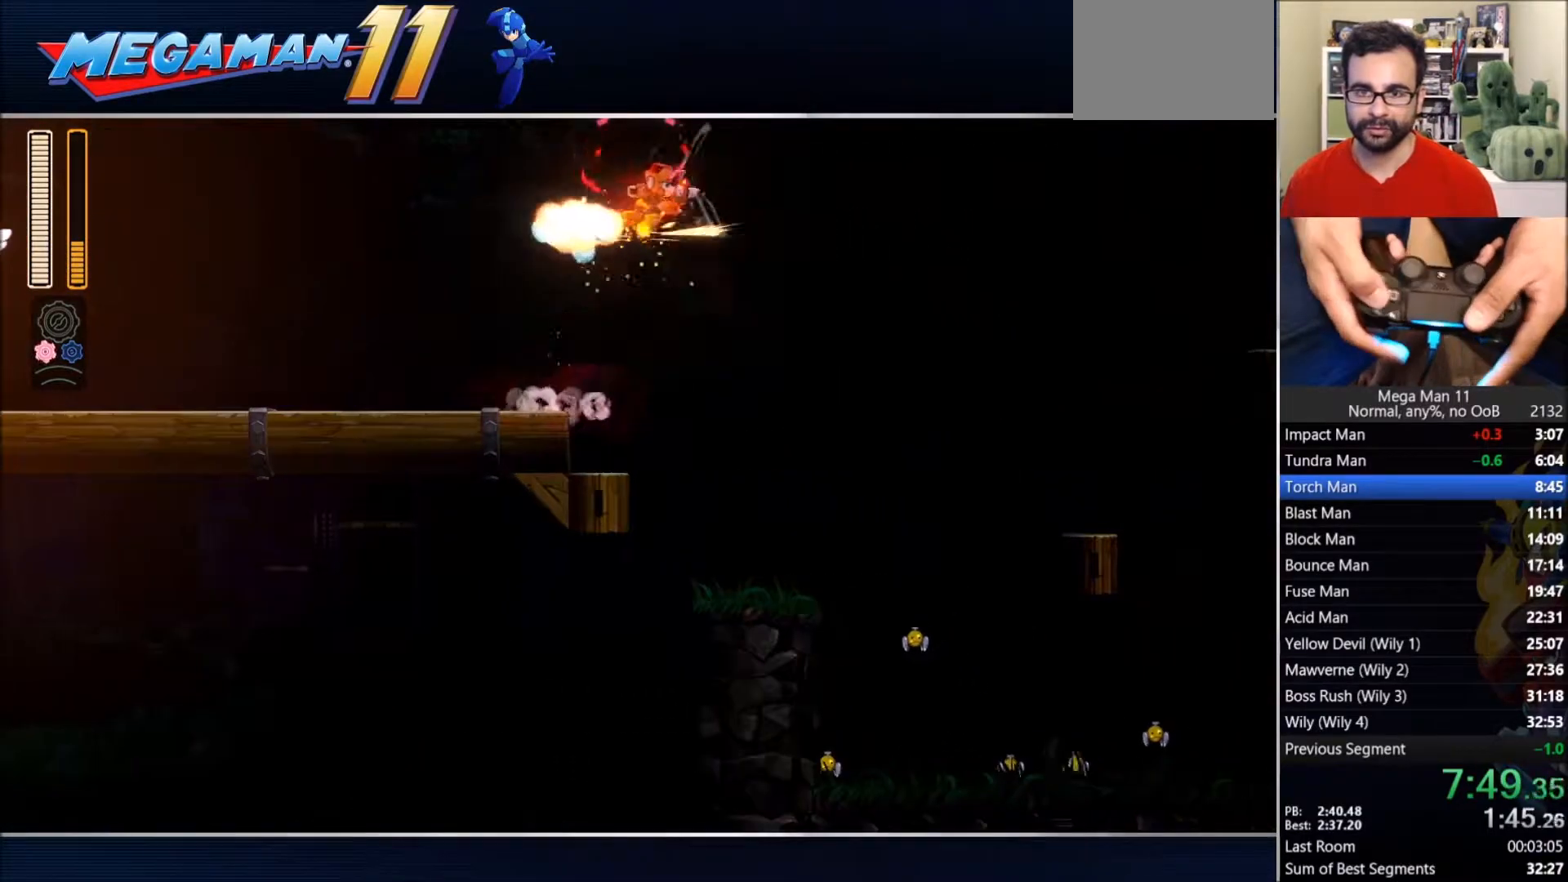
{"dt_ms": 500, "buttons": ["TRIANGLE", "DPAD_RIGHT"], "left_stick": "center", "right_stick": "center", "events": []}
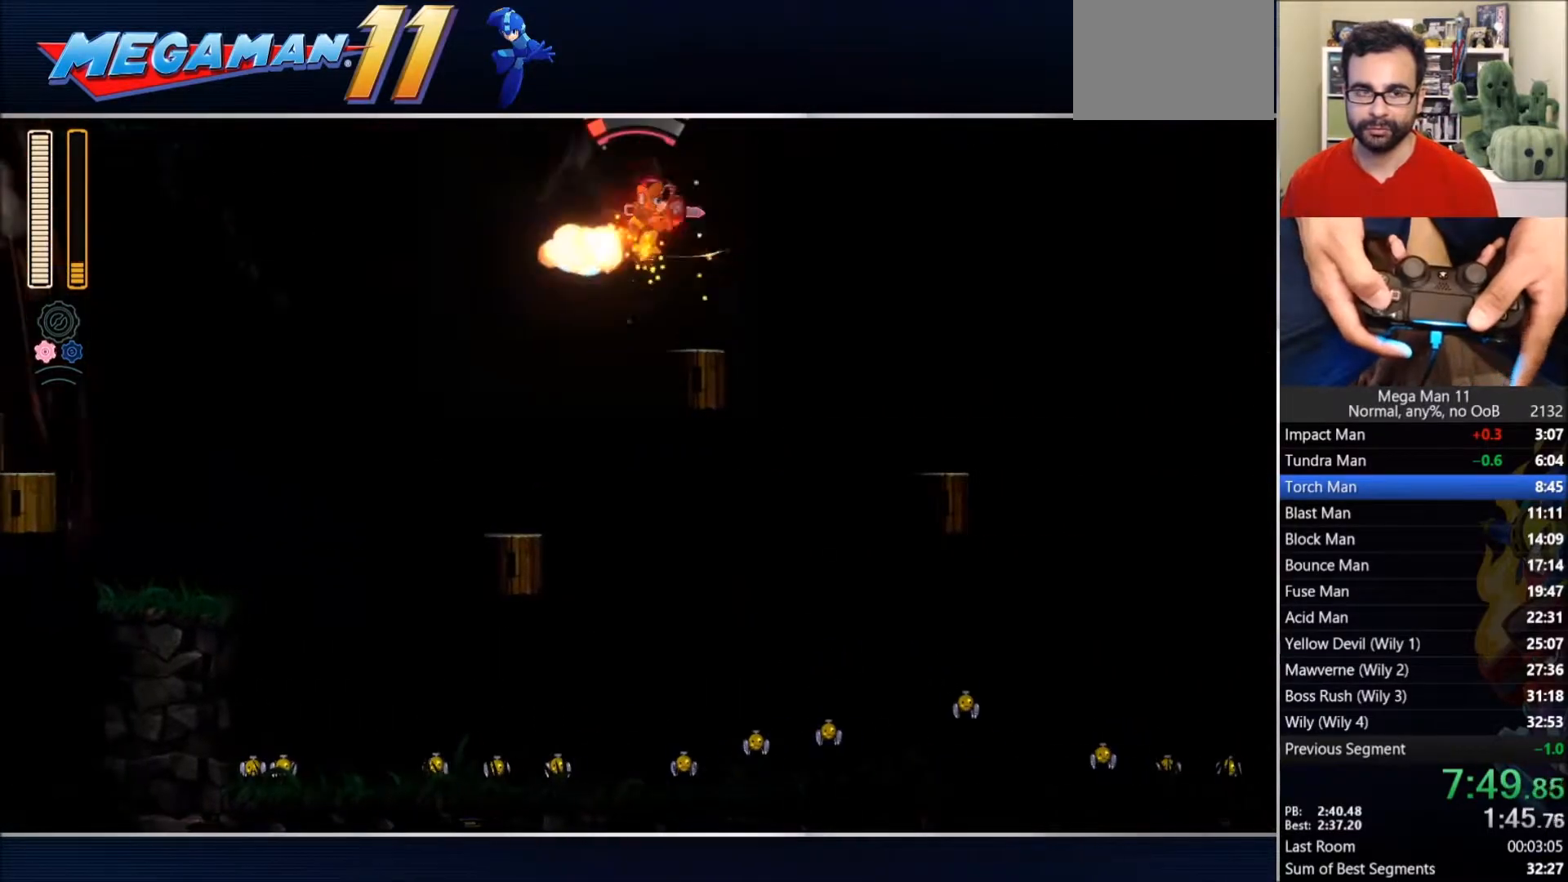
{"dt_ms": 500, "buttons": ["DPAD_RIGHT"], "left_stick": "center", "right_stick": "center", "events": [[17, "L1", "down"], [33, "TRIANGLE", "up"], [117, "L1", "up"]]}
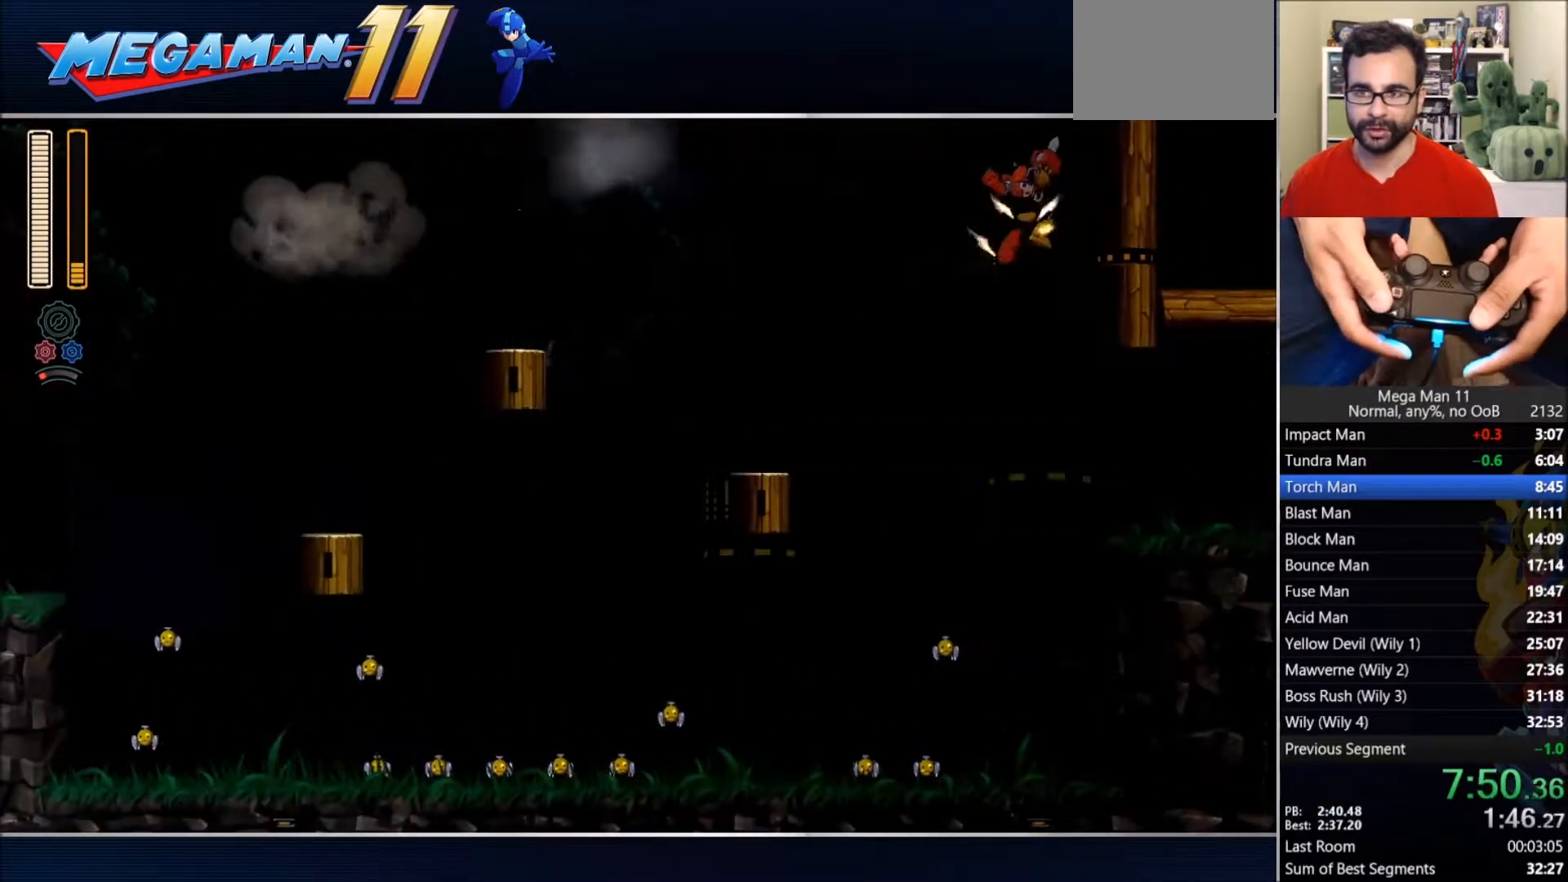
{"dt_ms": 500, "buttons": ["CIRCLE", "TRIANGLE", "DPAD_RIGHT"], "left_stick": "center", "right_stick": "center", "events": [[333, "CIRCLE", "down"], [450, "TRIANGLE", "down"]]}
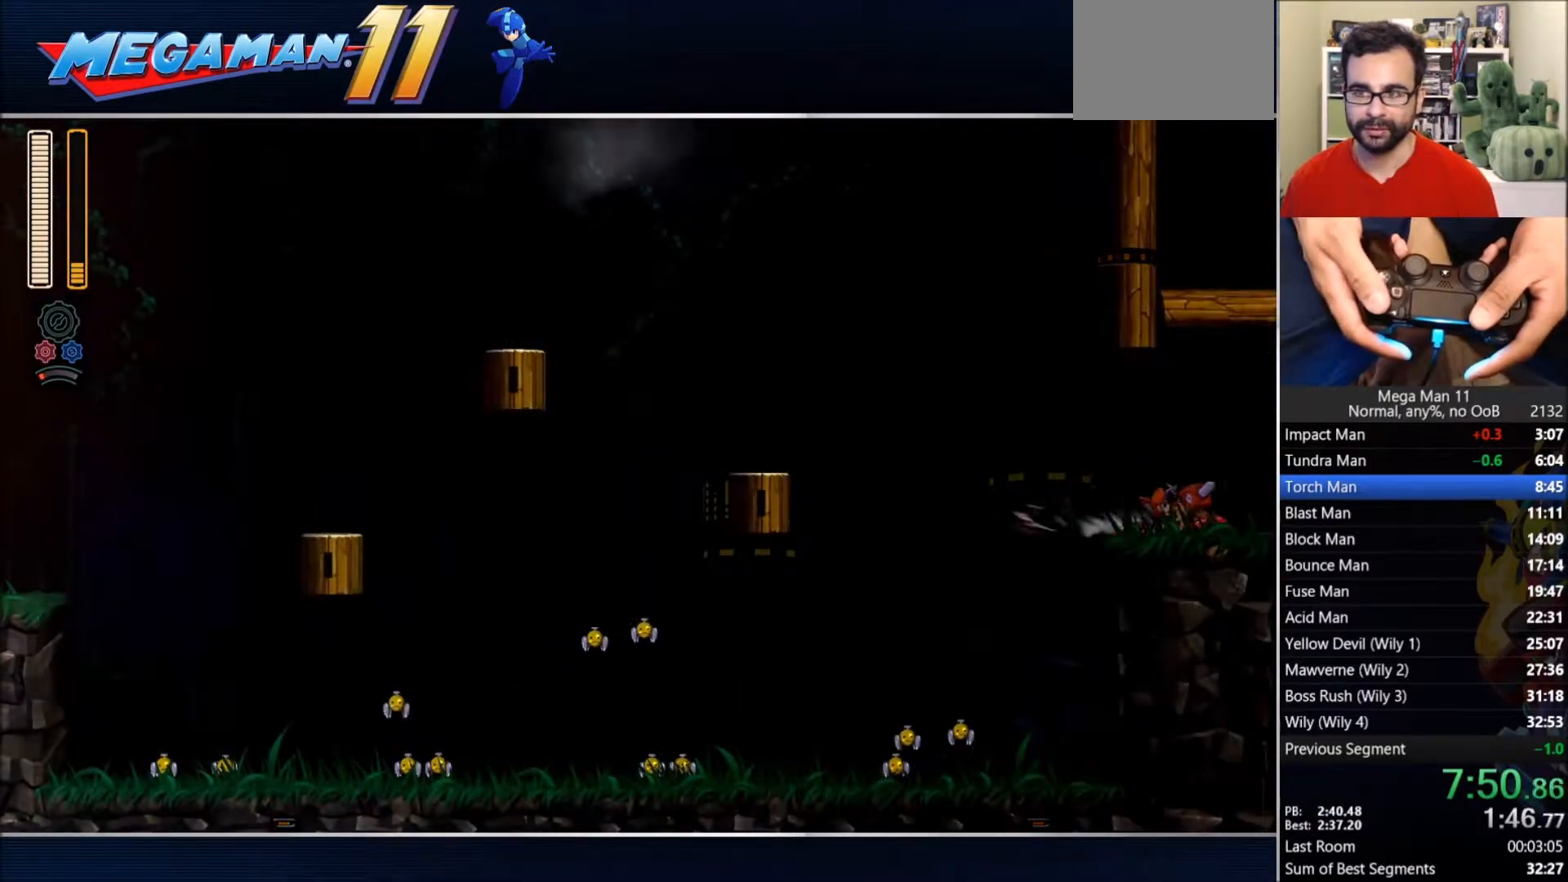
{"dt_ms": 500, "buttons": ["CIRCLE", "TRIANGLE", "DPAD_RIGHT"], "left_stick": "center", "right_stick": "center", "events": []}
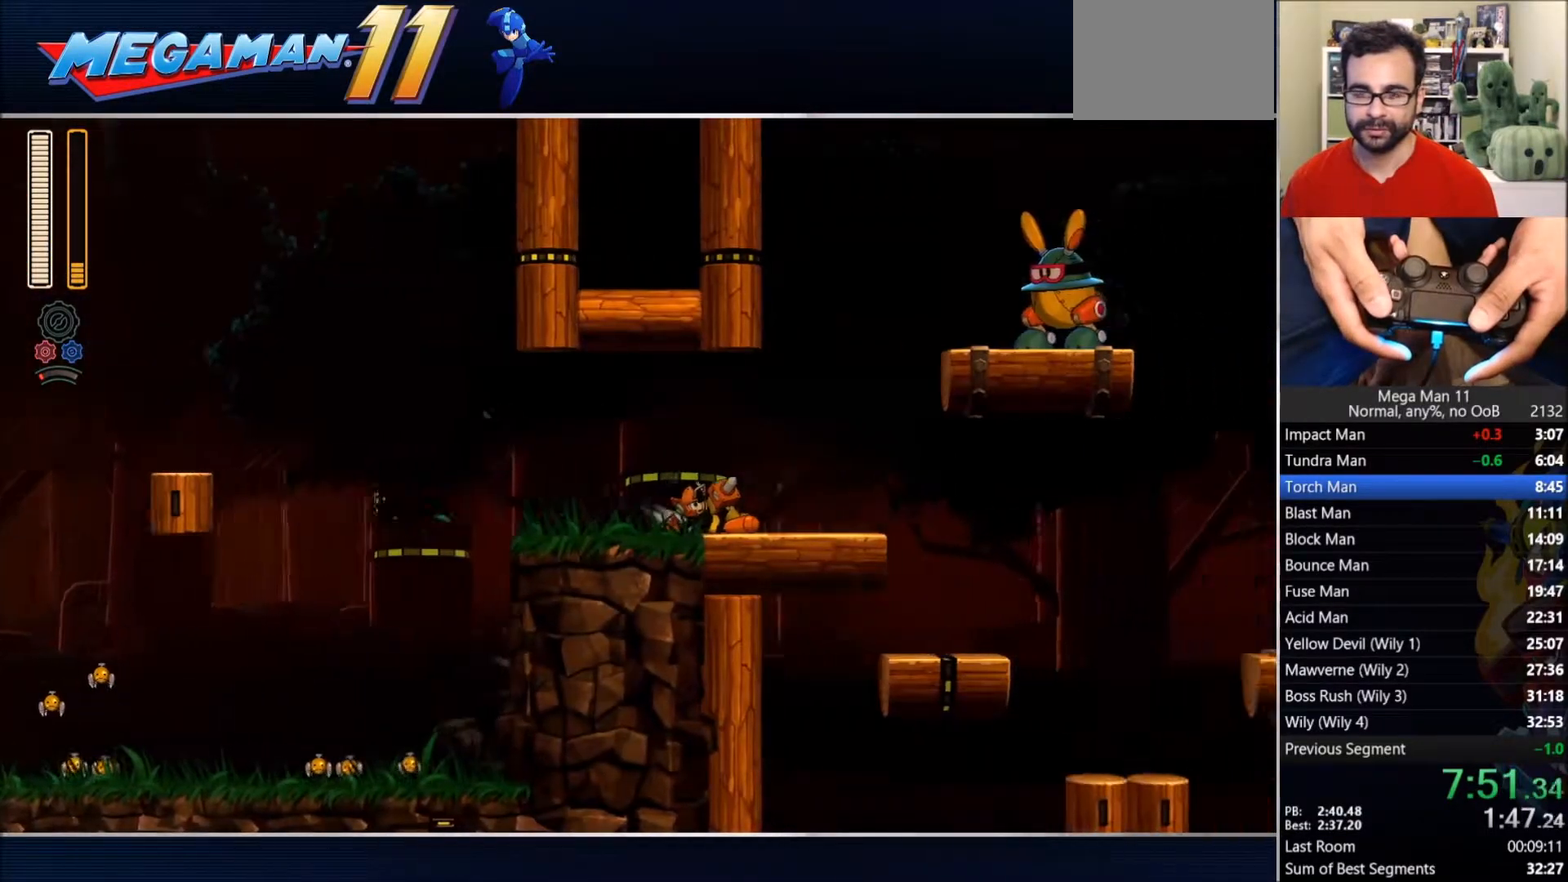
{"dt_ms": 500, "buttons": ["CIRCLE", "TRIANGLE", "DPAD_RIGHT"], "left_stick": "center", "right_stick": "center", "events": []}
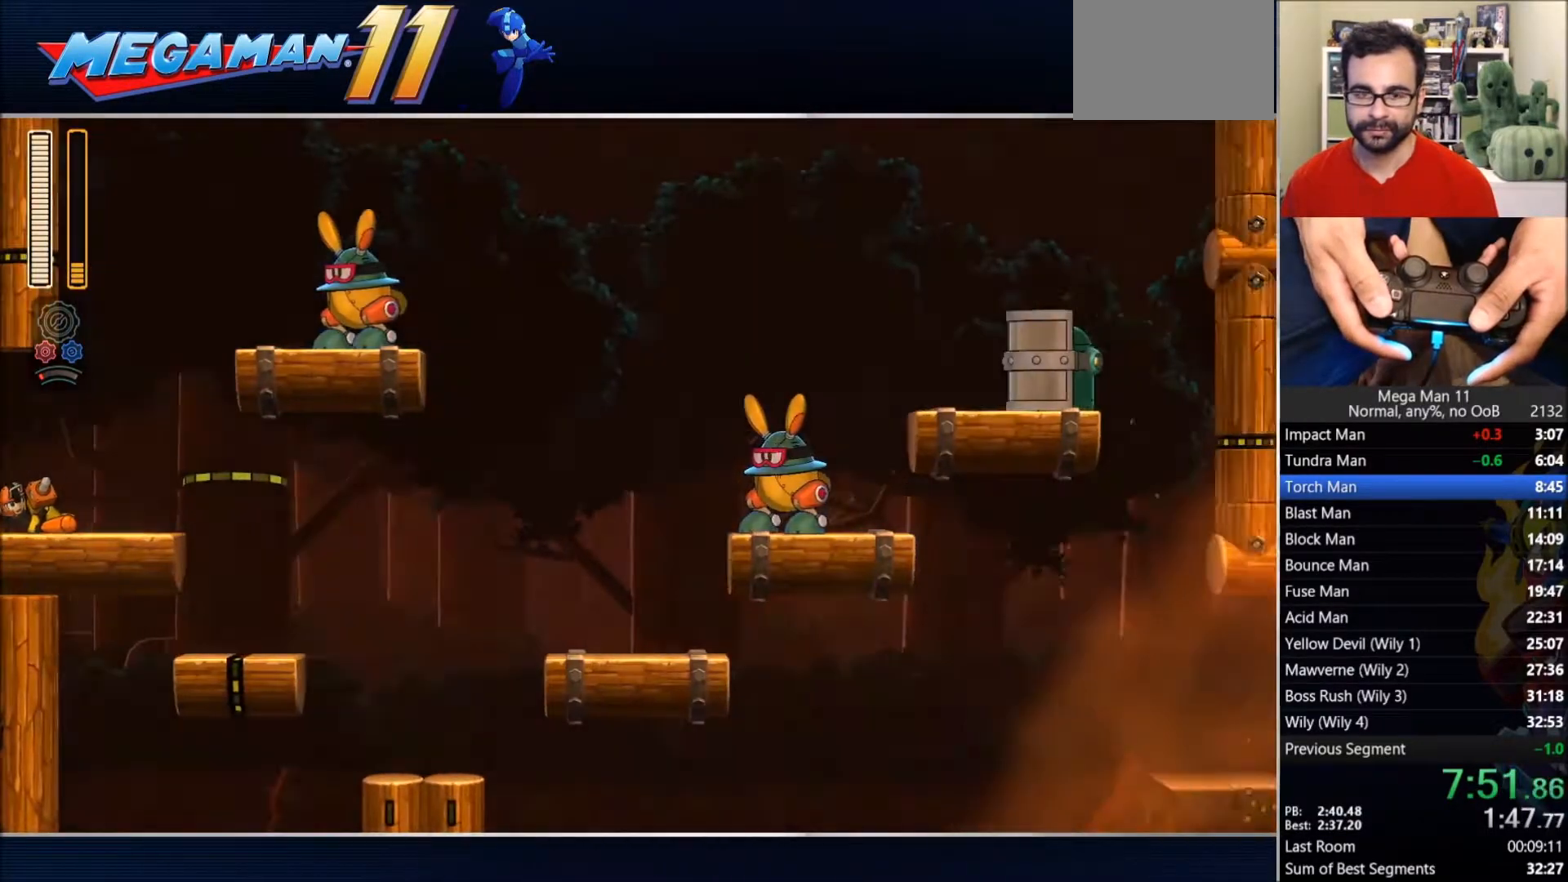
{"dt_ms": 500, "buttons": ["DPAD_RIGHT"], "left_stick": "center", "right_stick": "center", "events": [[33, "CROSS", "down"], [183, "CROSS", "up"], [217, "CIRCLE", "up"], [217, "TRIANGLE", "up"], [233, "L1", "down"], [333, "L1", "up"]]}
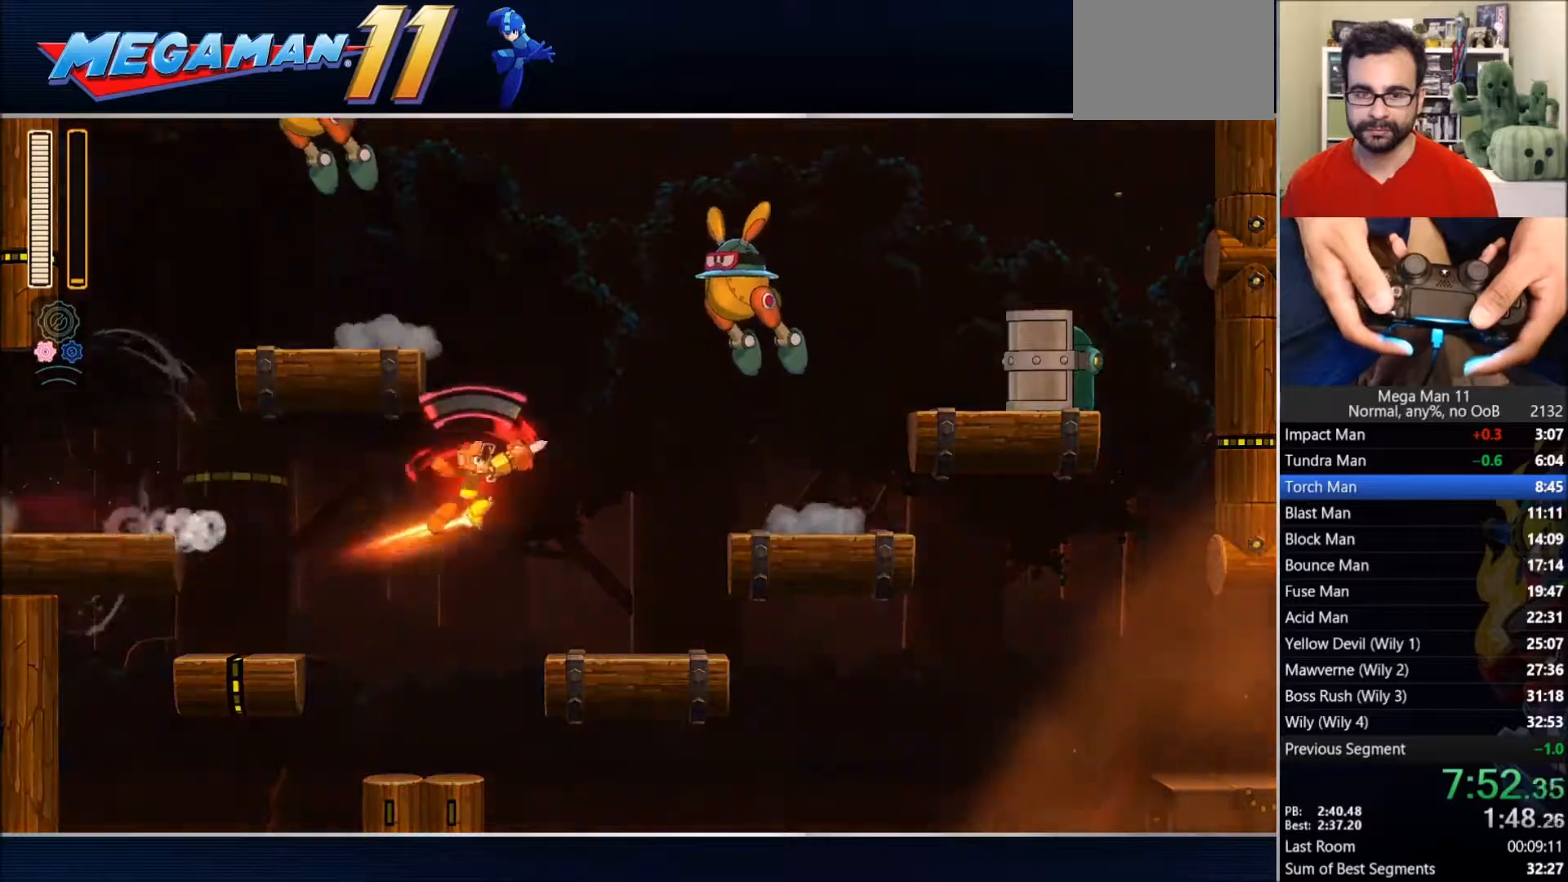
{"dt_ms": 500, "buttons": ["CIRCLE", "DPAD_RIGHT"], "left_stick": "center", "right_stick": "center", "events": [[233, "CIRCLE", "down"]]}
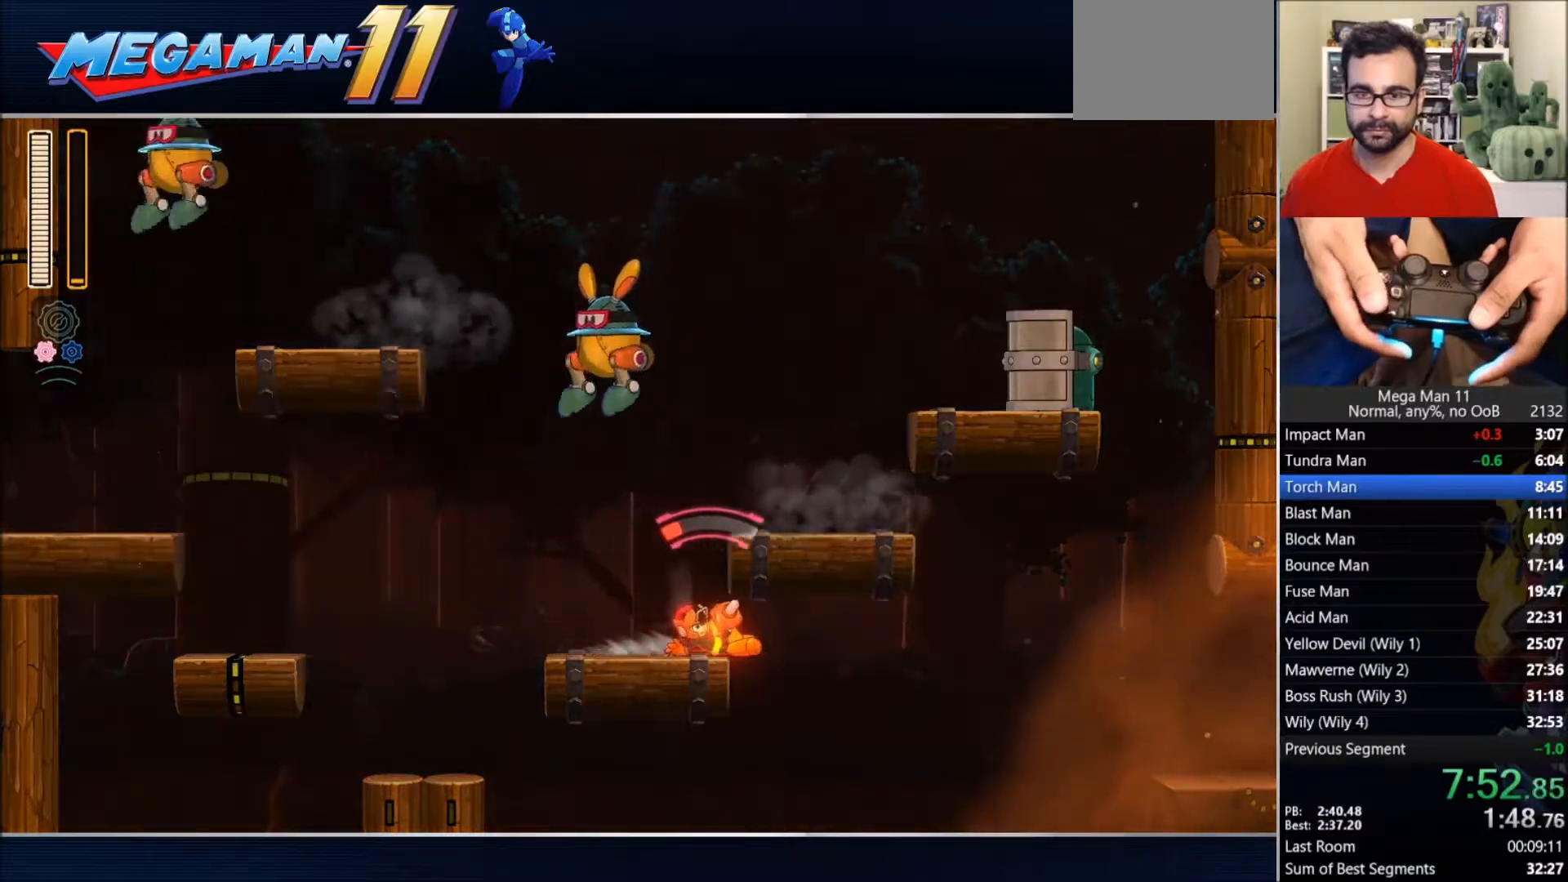
{"dt_ms": 1000, "buttons": ["DPAD_RIGHT"], "left_stick": "center", "right_stick": "center"}
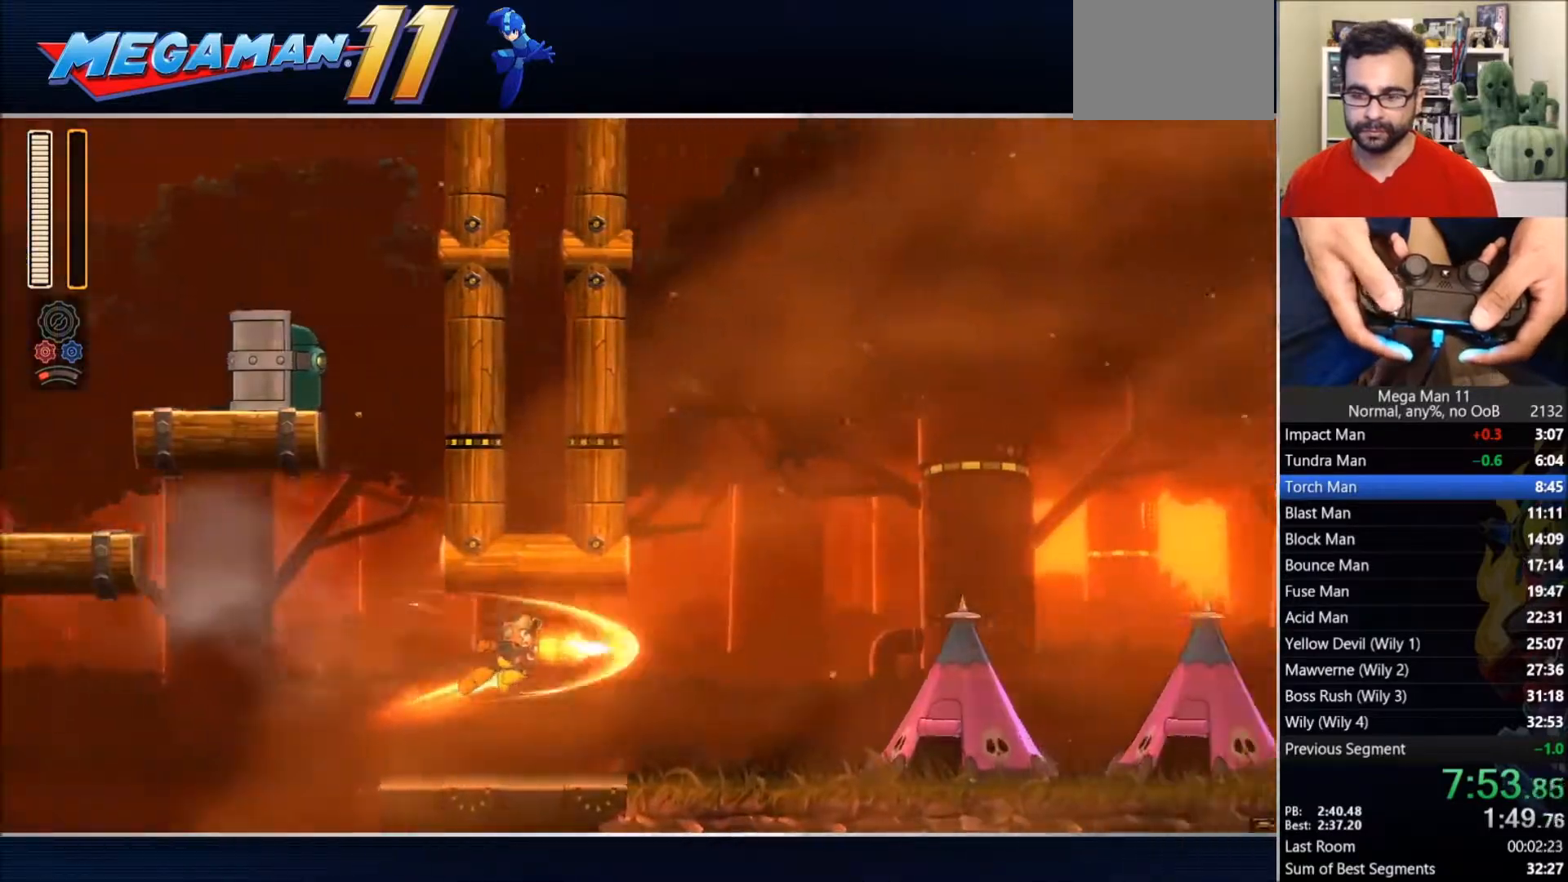
{"dt_ms": 500, "buttons": ["R2", "DPAD_RIGHT"], "left_stick": "center", "right_stick": "center", "events": [[467, "R2", "down"]]}
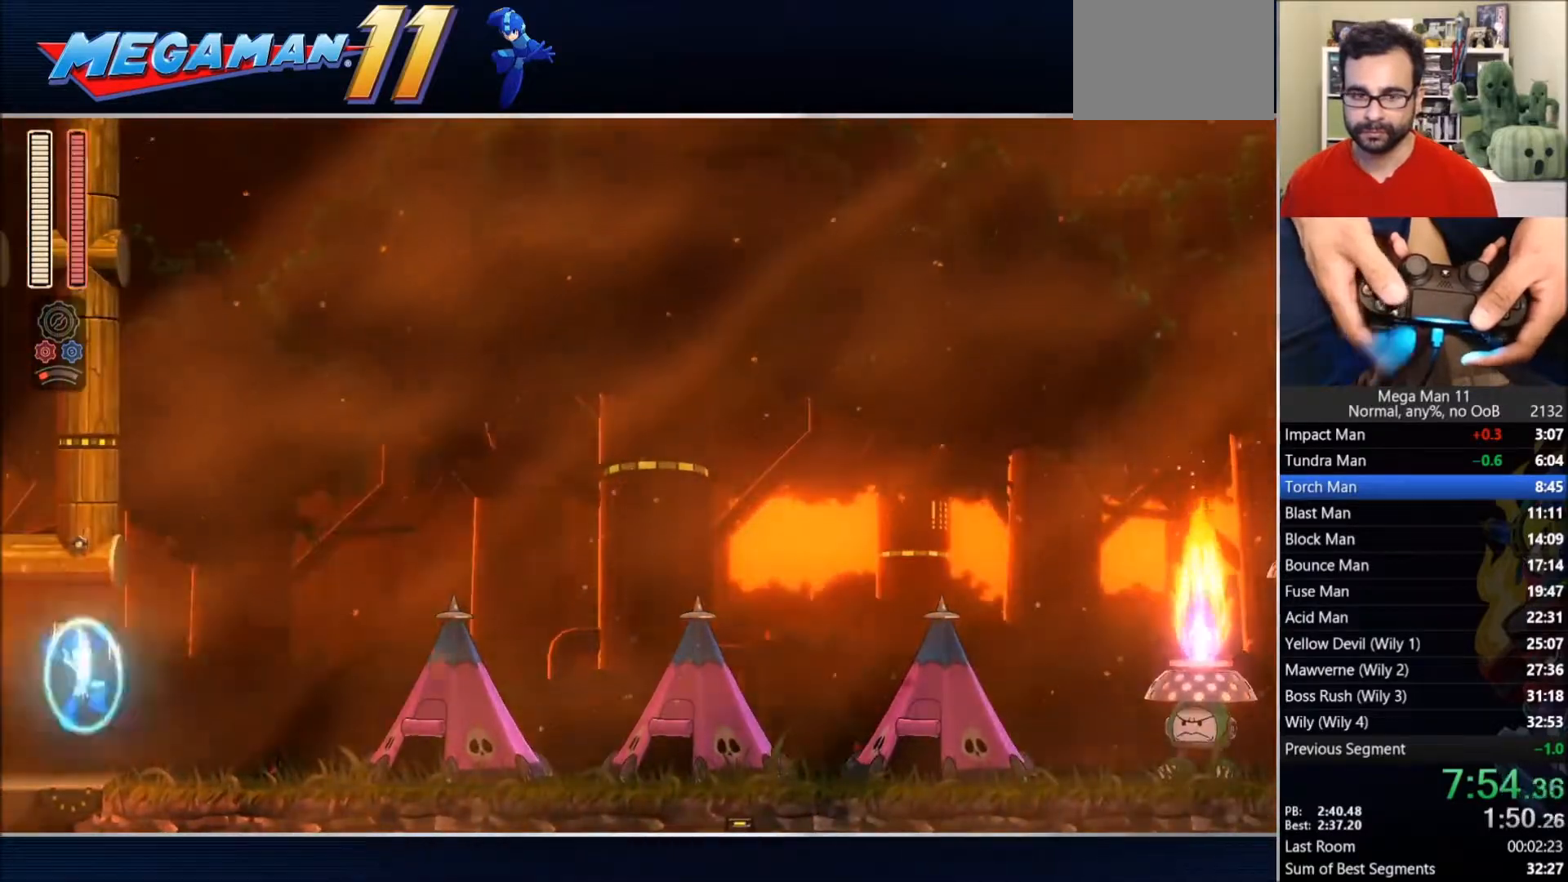
{"dt_ms": 500, "buttons": ["CIRCLE", "DPAD_RIGHT"], "left_stick": "center", "right_stick": "center", "events": [[67, "TRIANGLE", "down"], [83, "R2", "up"], [367, "CIRCLE", "down"], [417, "TRIANGLE", "up"]]}
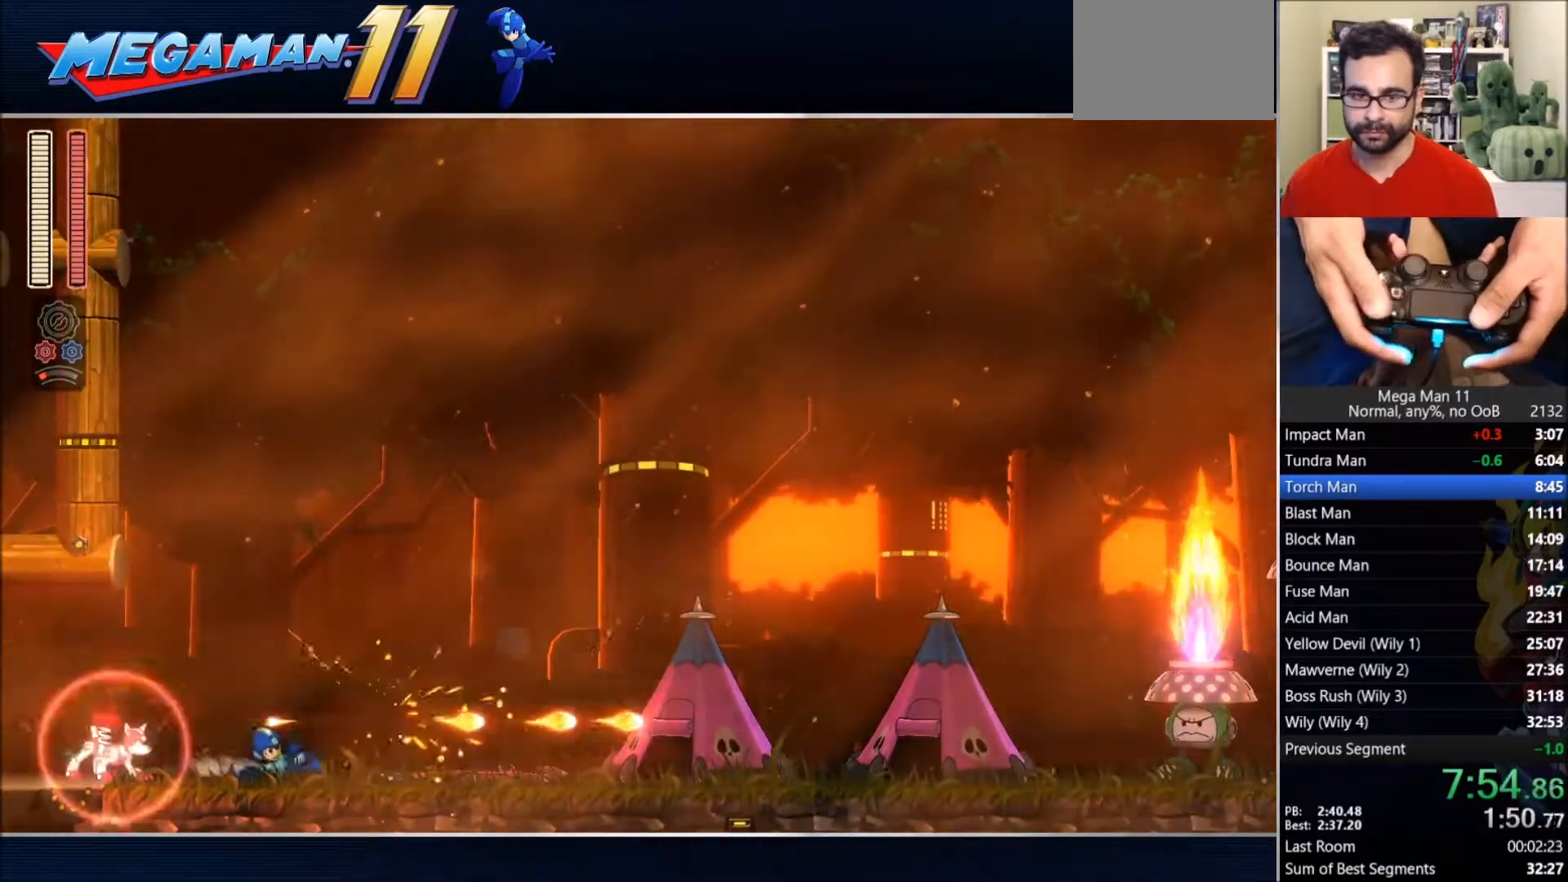
{"dt_ms": 500, "buttons": ["DPAD_RIGHT"], "left_stick": "center", "right_stick": "center", "events": [[33, "CIRCLE", "up"], [233, "CIRCLE", "down"], [483, "CIRCLE", "up"]]}